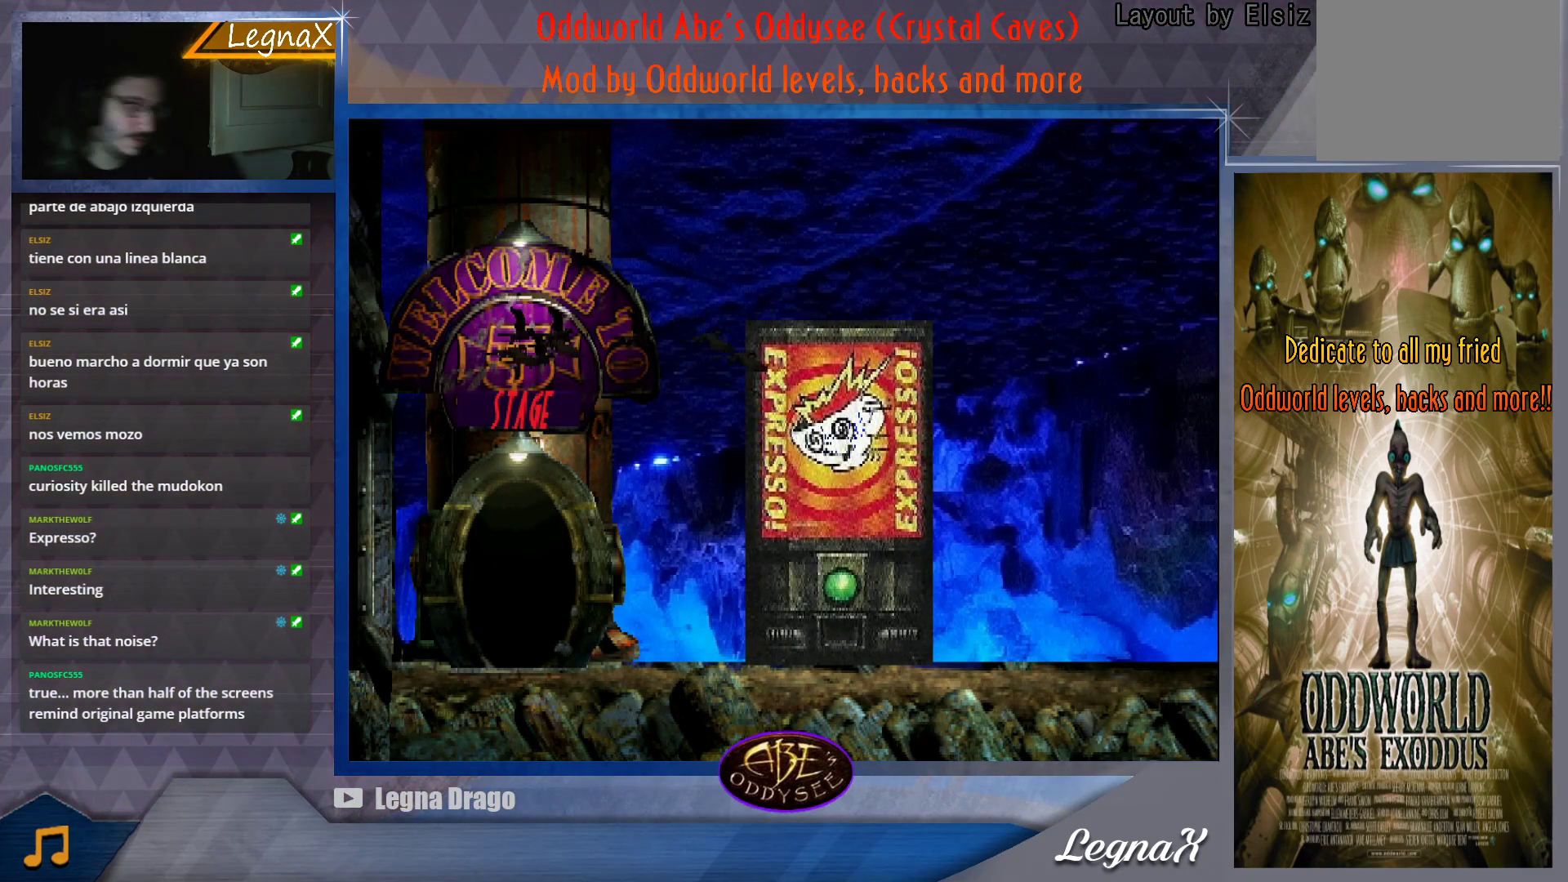
Gameplay with a controller (PlayStation layout); each line is a JSON object with the inputs held at the frame after it. "button_events" lists button changes between this image and that frame as [ms after this image, input, new state], when the widget could be followed in between (sticks are given only as held states). Not read: L3 R1 R3 right_stick.
{"buttons": [], "left_stick": "right", "button_events": []}
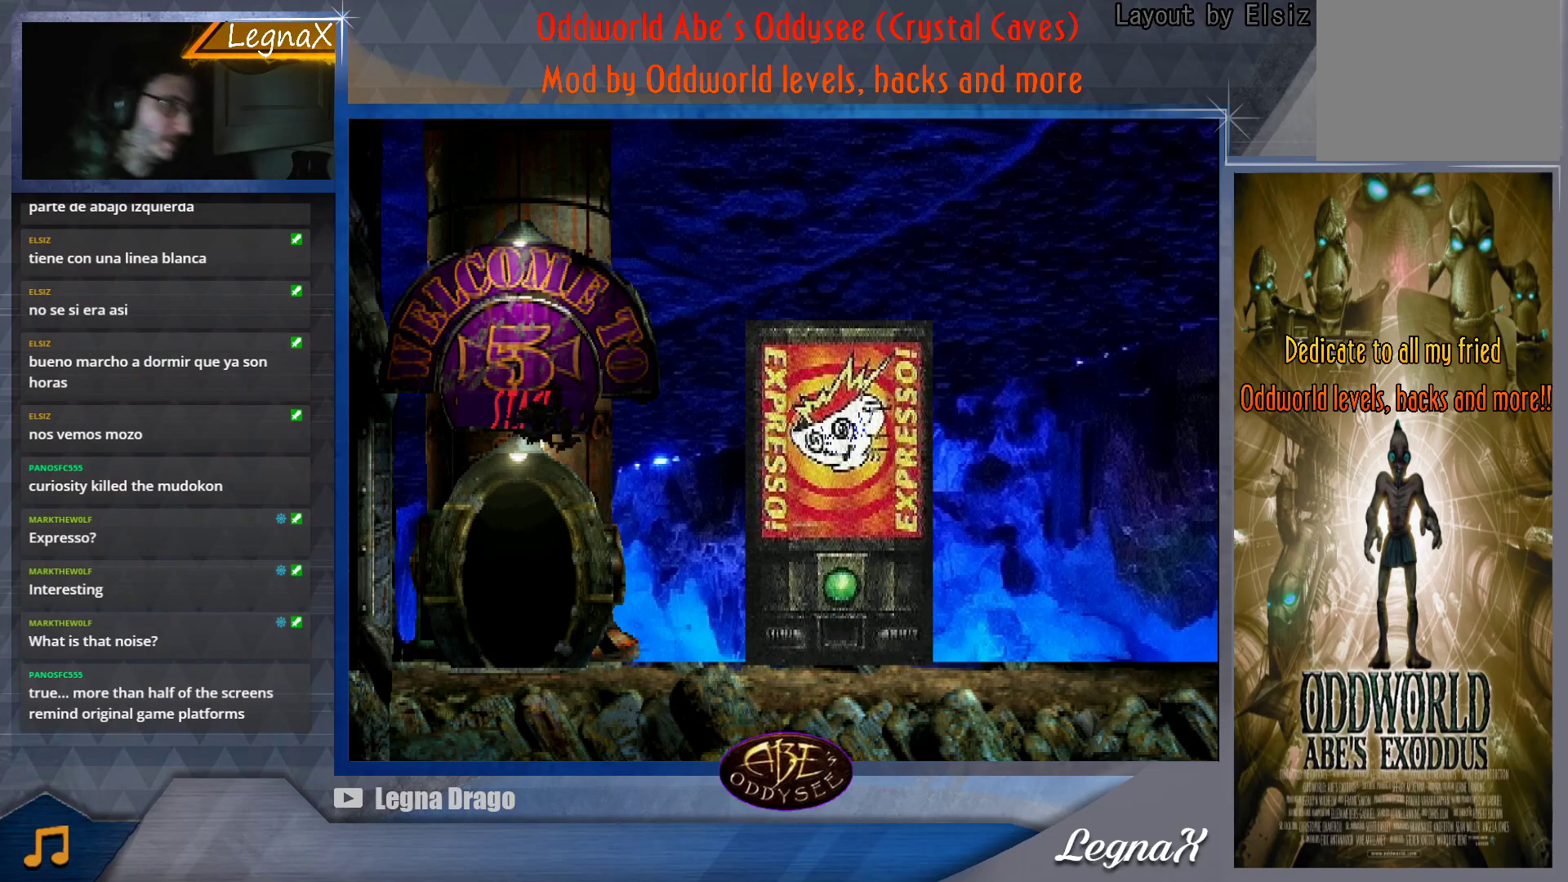
{"buttons": [], "left_stick": "right", "button_events": []}
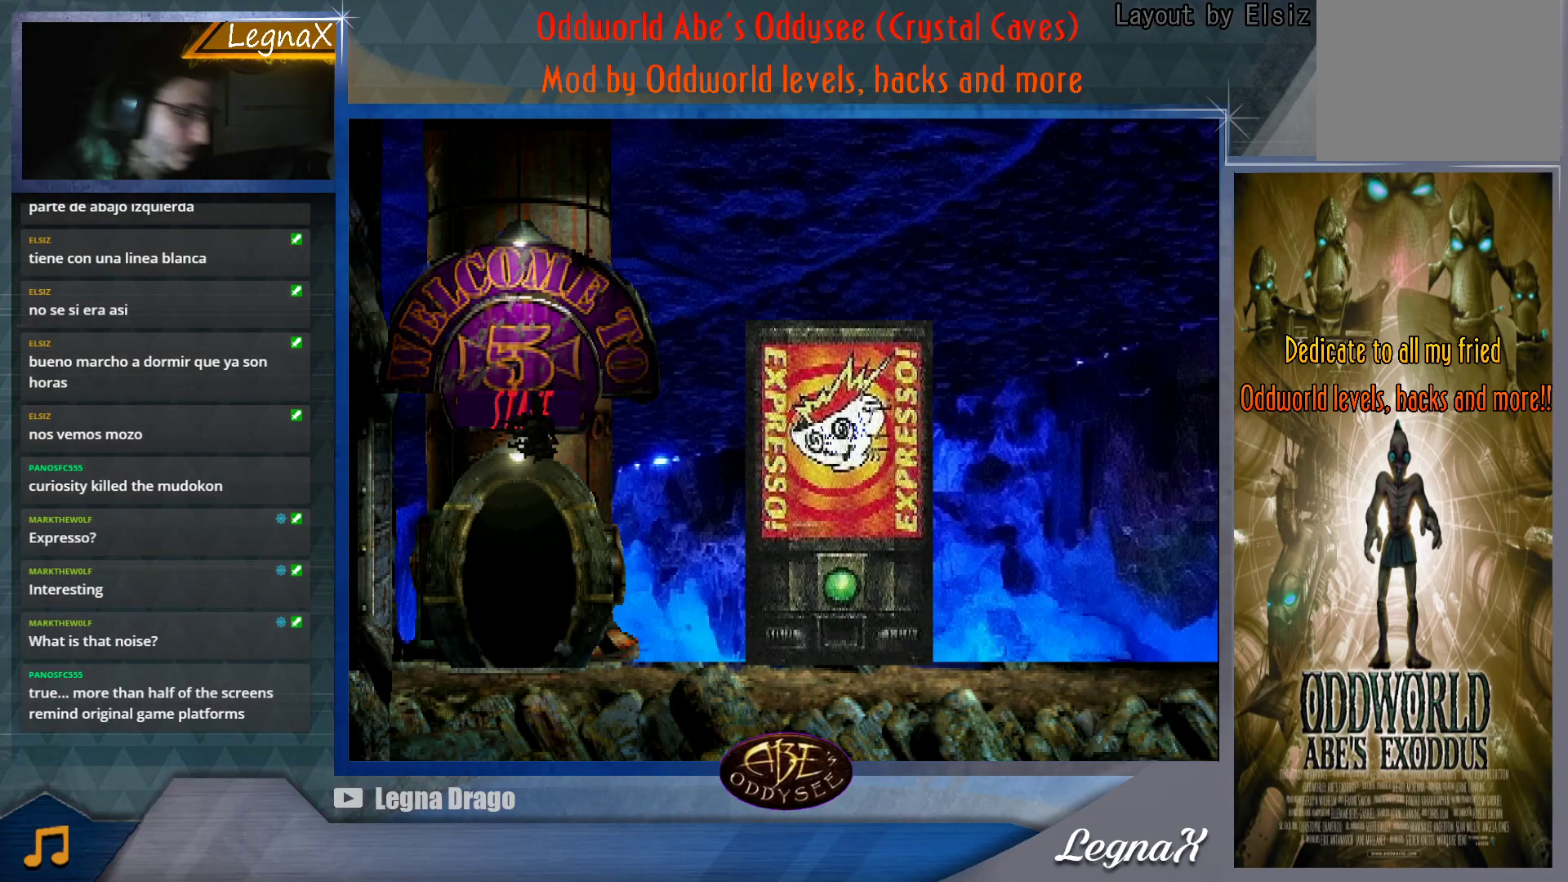
{"buttons": [], "left_stick": "right", "button_events": []}
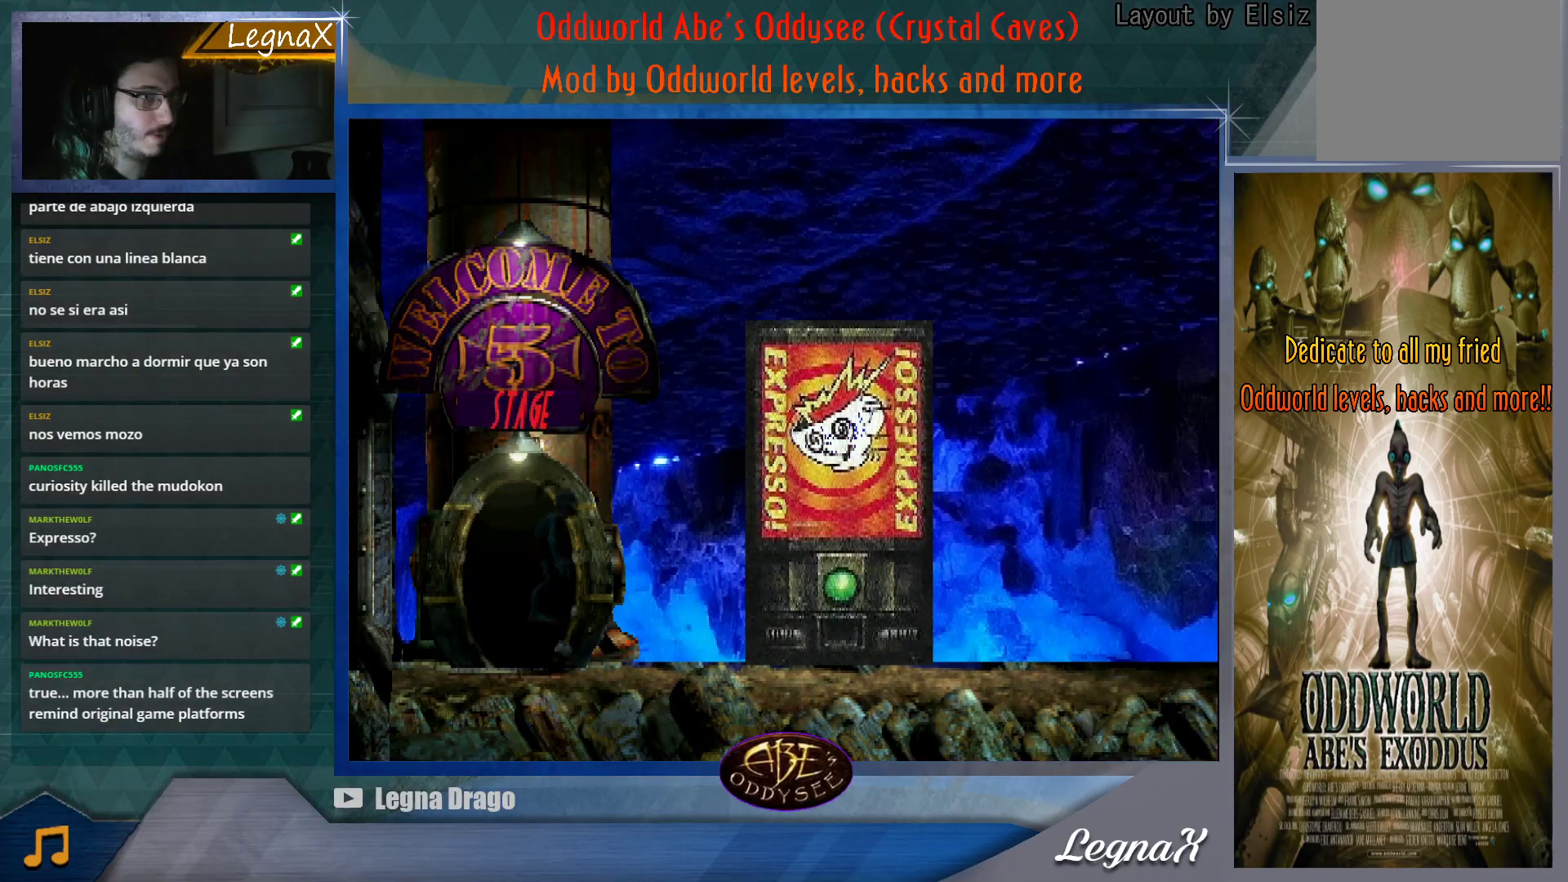
{"buttons": [], "left_stick": "right", "button_events": []}
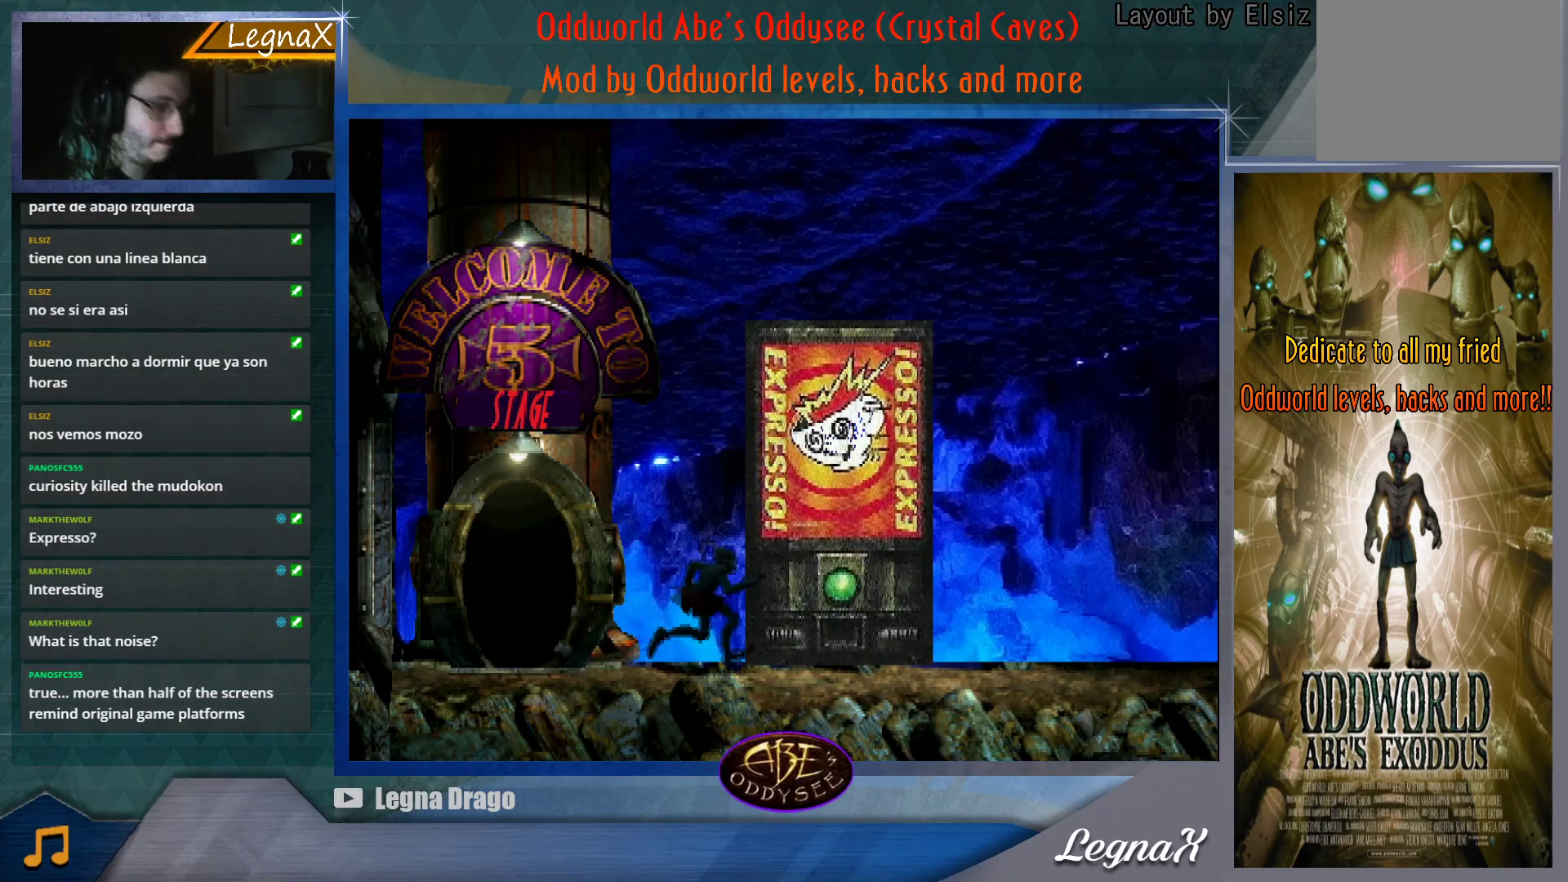
{"buttons": [], "left_stick": "right", "button_events": []}
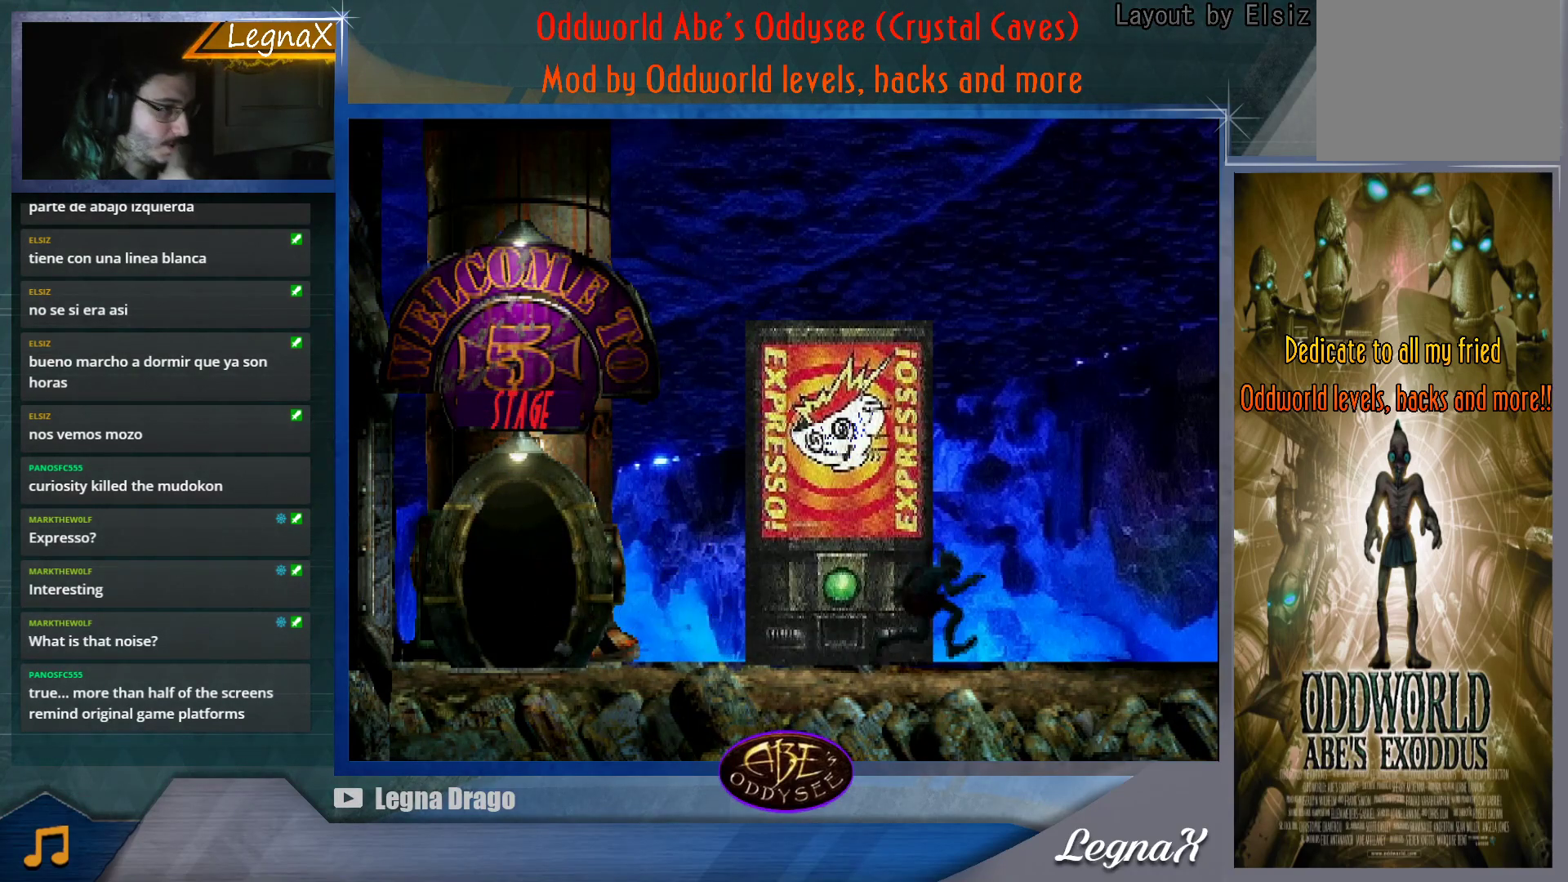
{"buttons": [], "left_stick": "right", "button_events": [[67, "CROSS", "down"], [484, "CROSS", "up"]]}
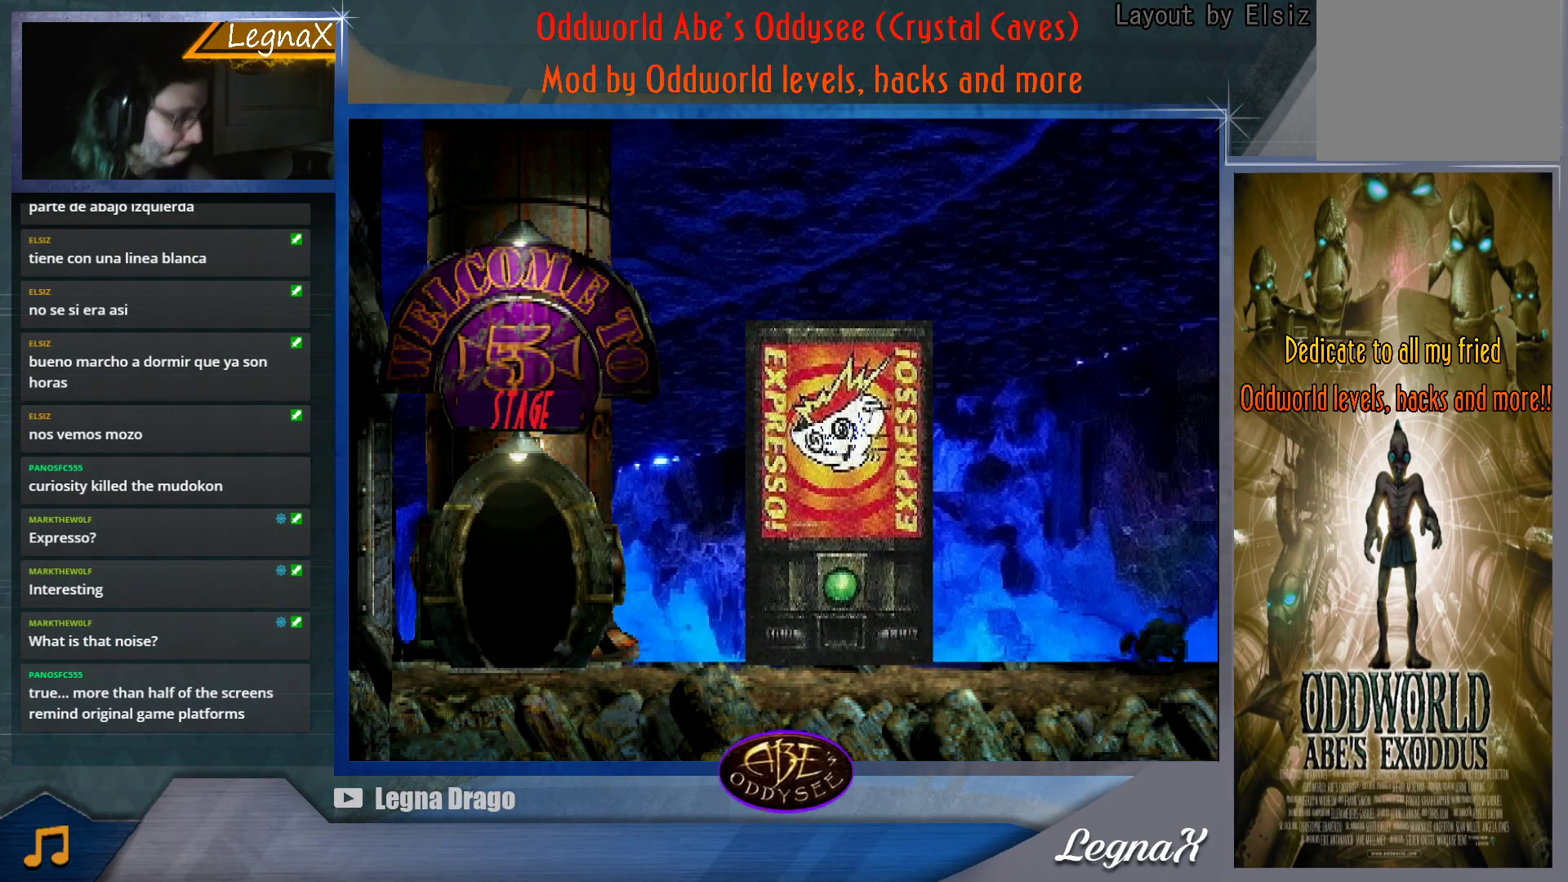
{"buttons": [], "left_stick": "right", "button_events": []}
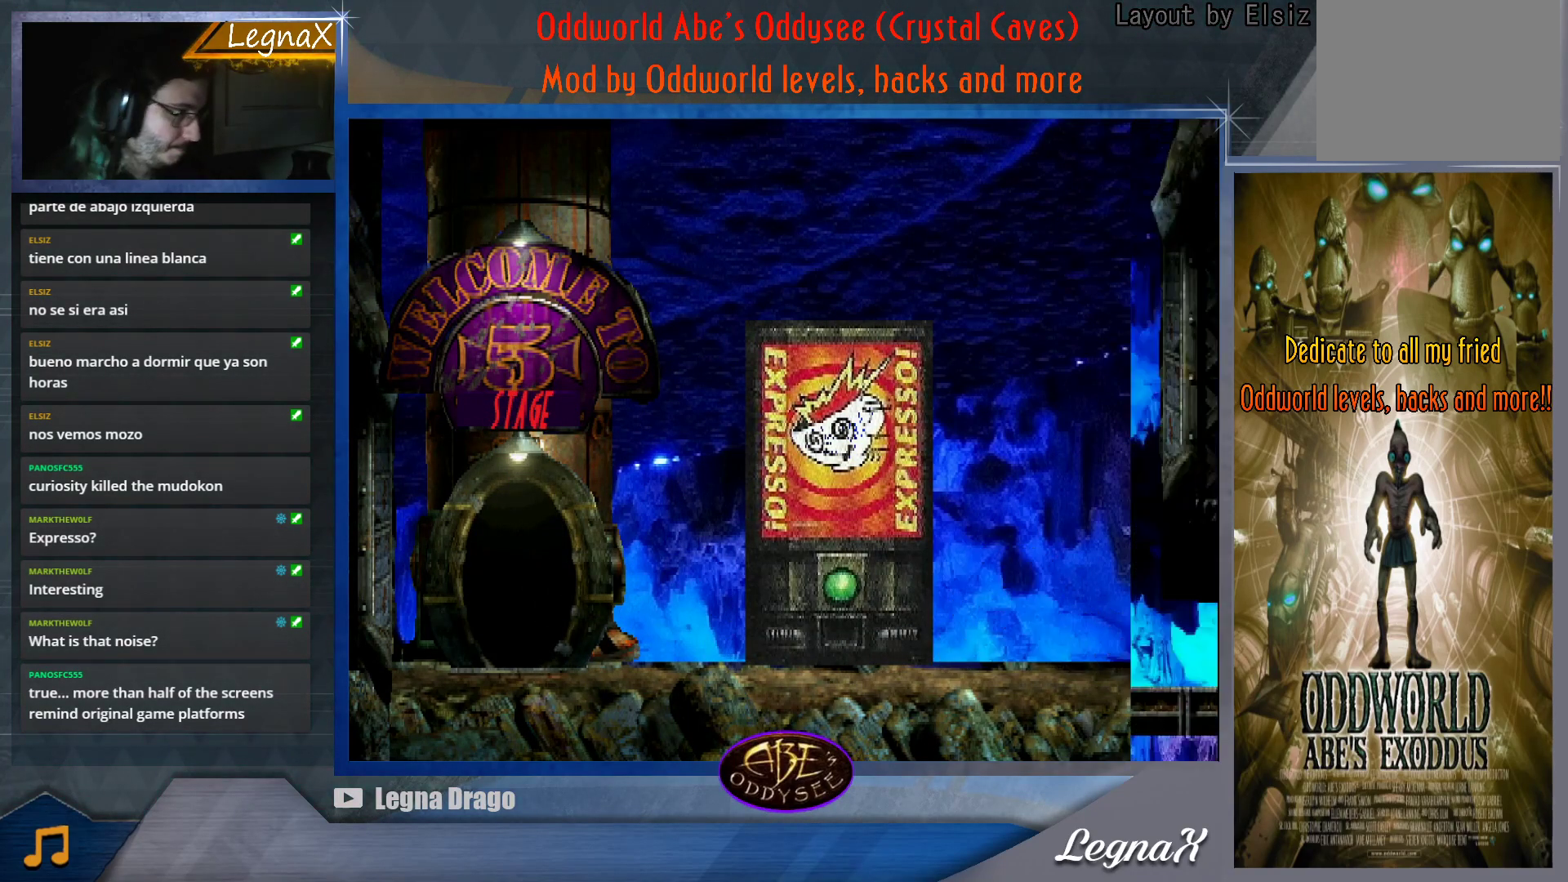
{"buttons": [], "left_stick": "right", "button_events": []}
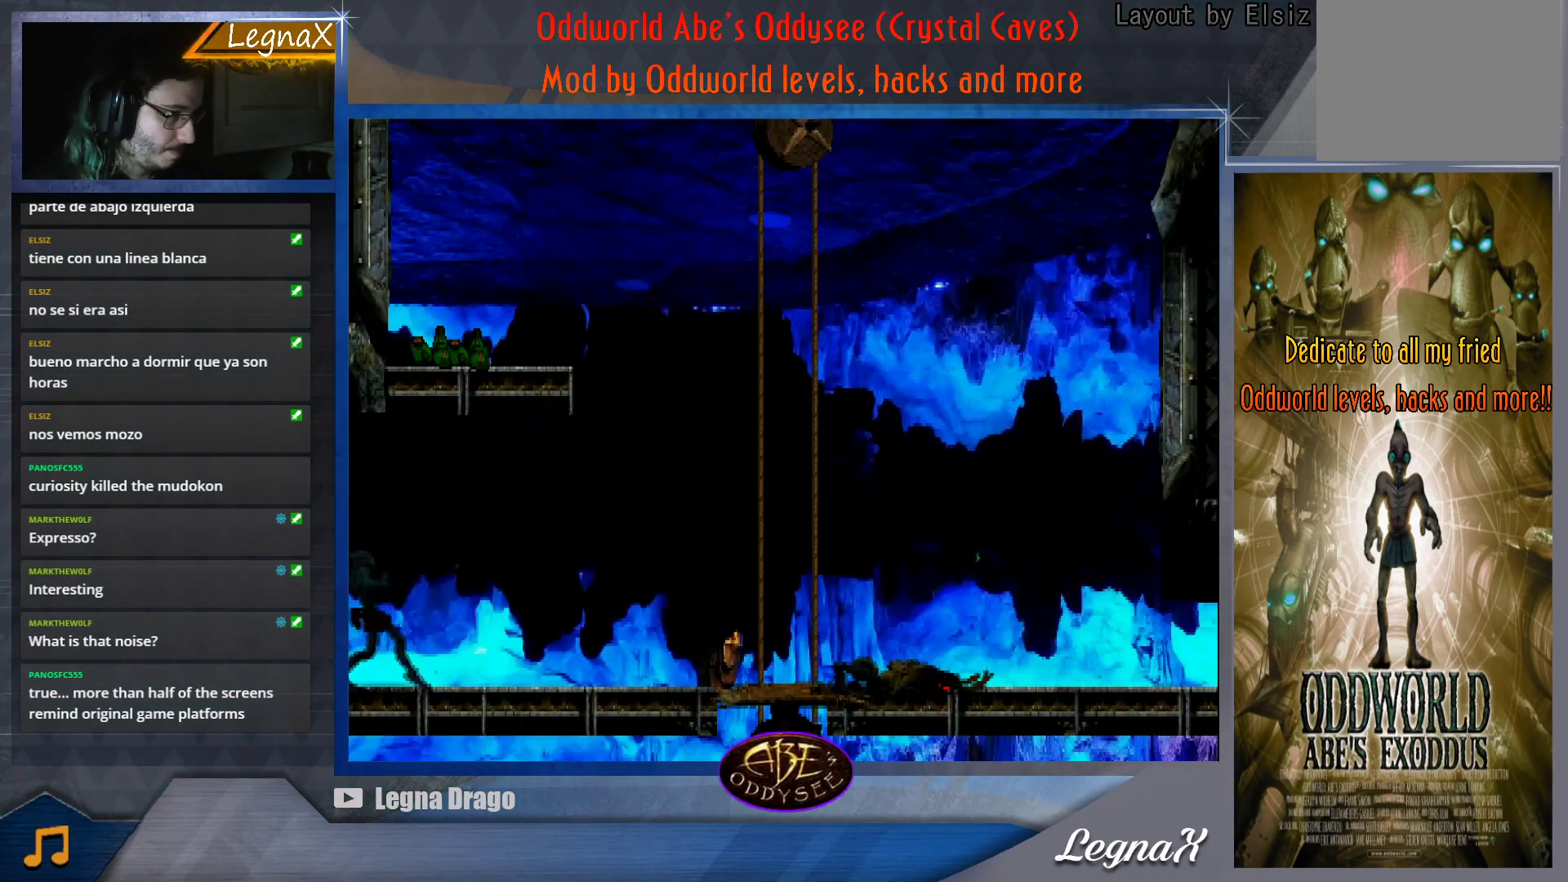
{"buttons": [], "left_stick": "right", "button_events": []}
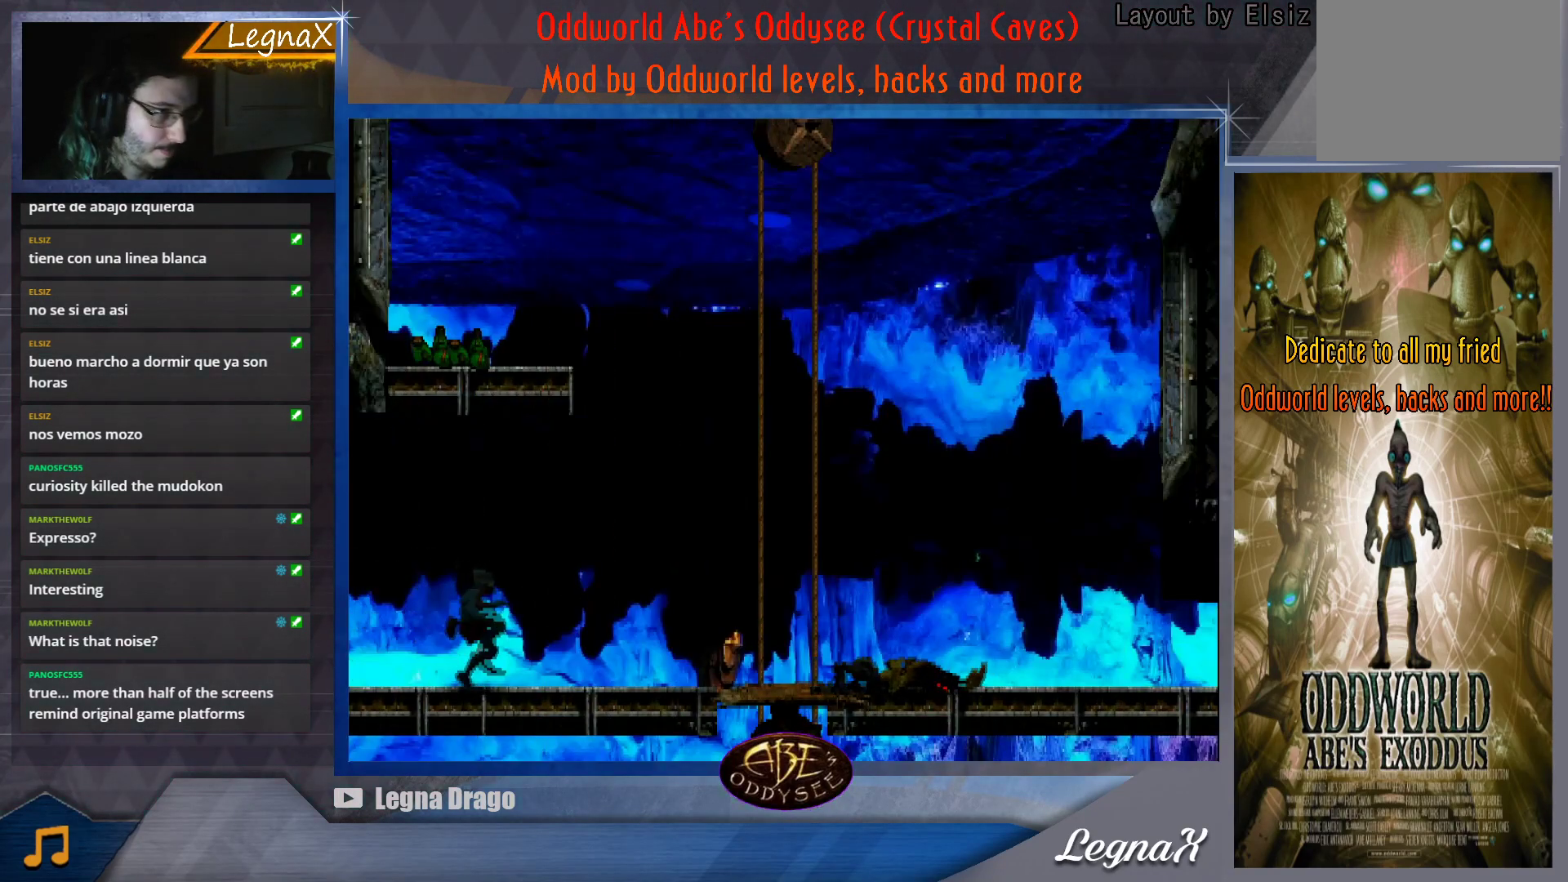
{"buttons": [], "left_stick": "right", "button_events": []}
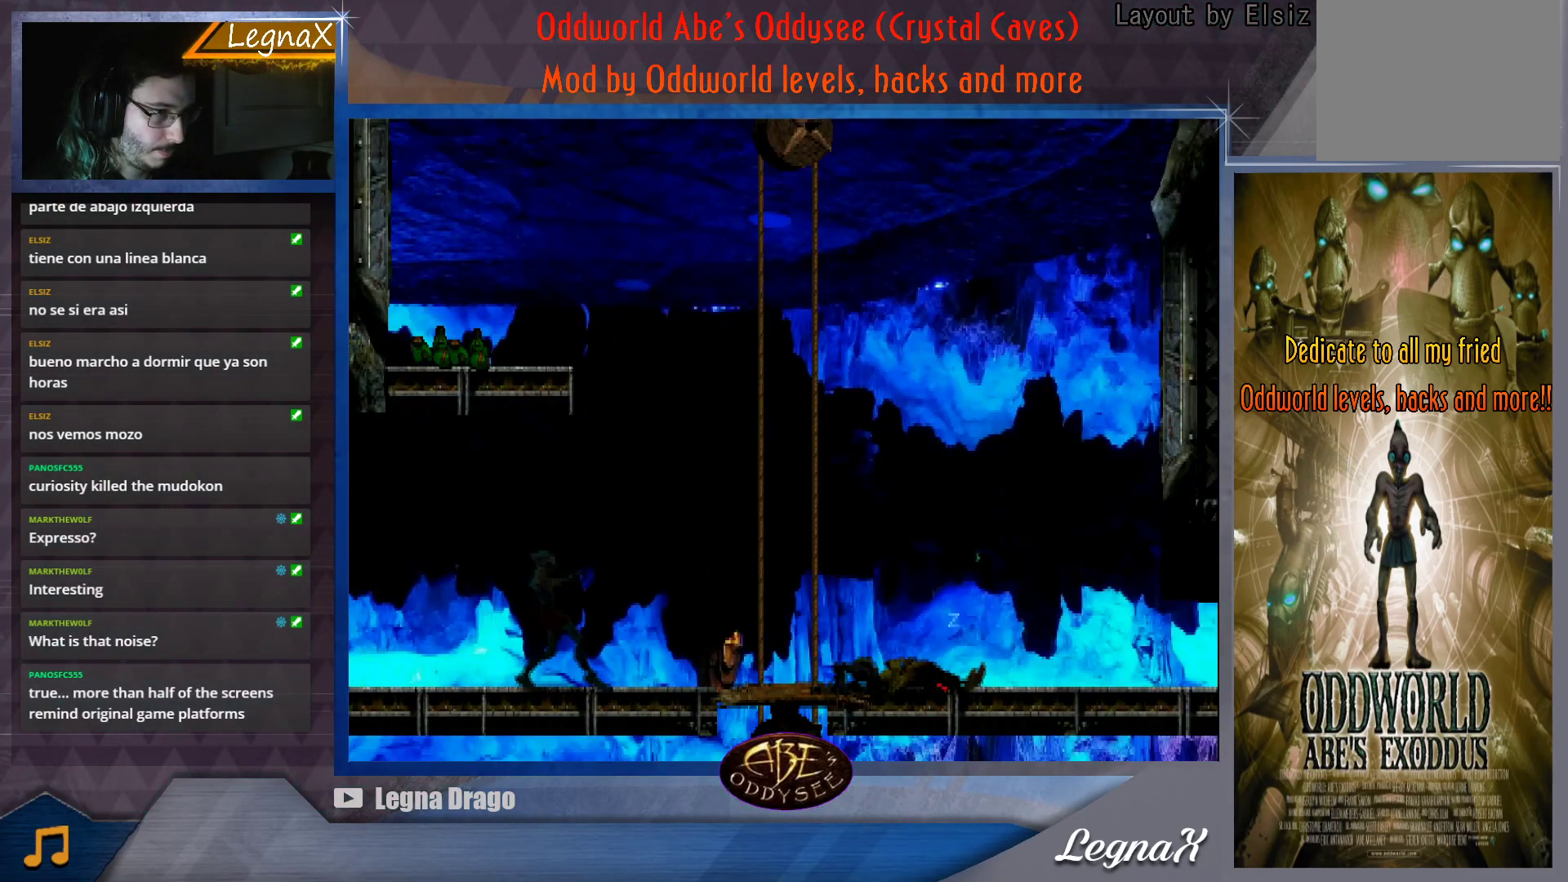
{"buttons": [], "left_stick": "right", "button_events": []}
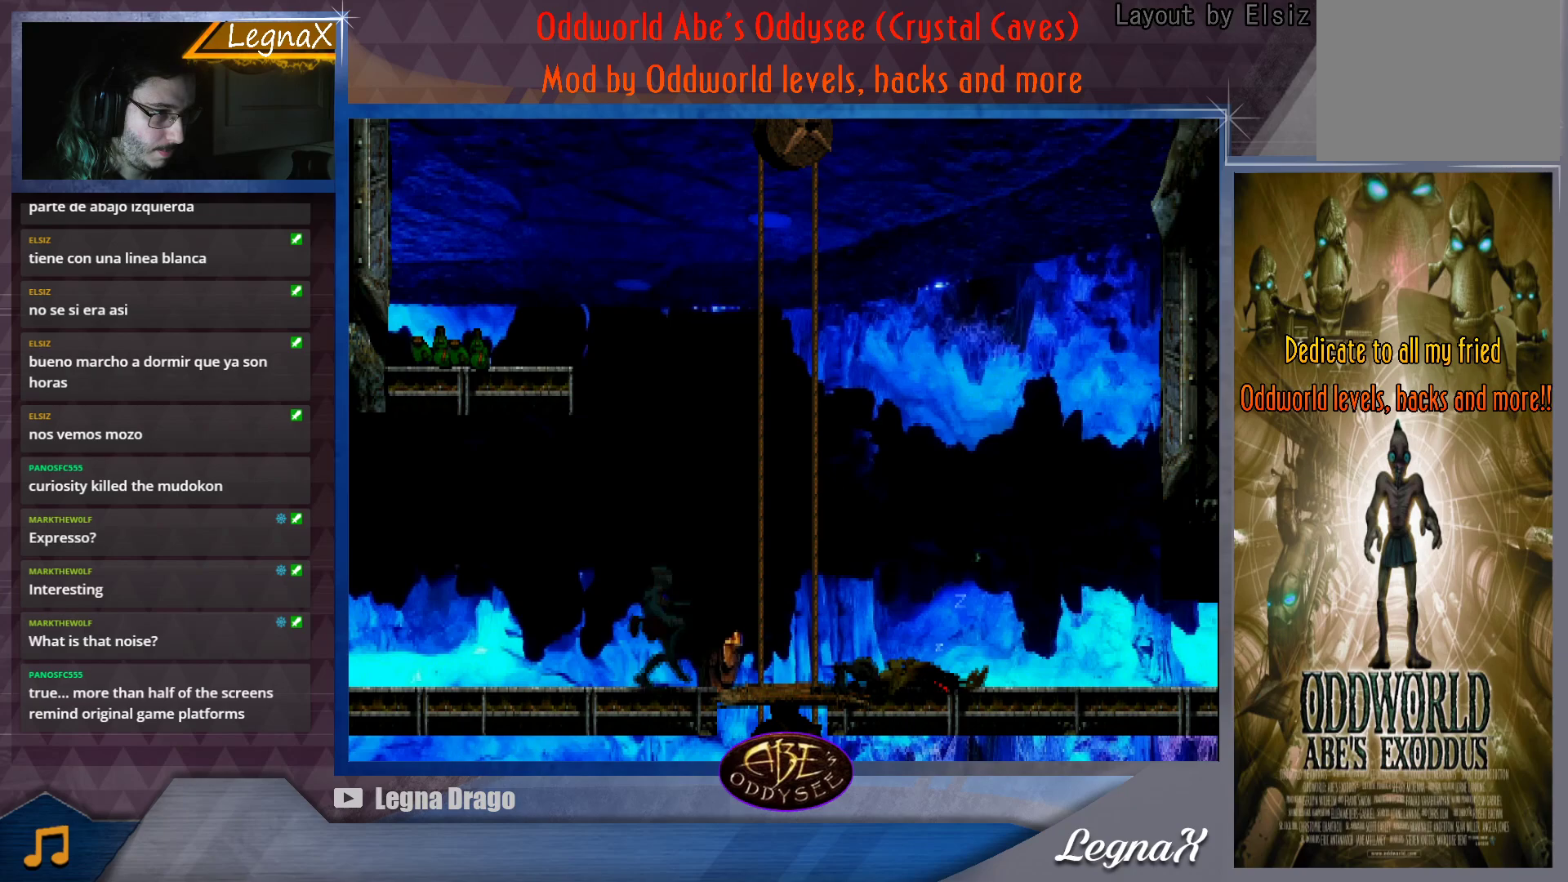
{"buttons": [], "left_stick": "center", "button_events": []}
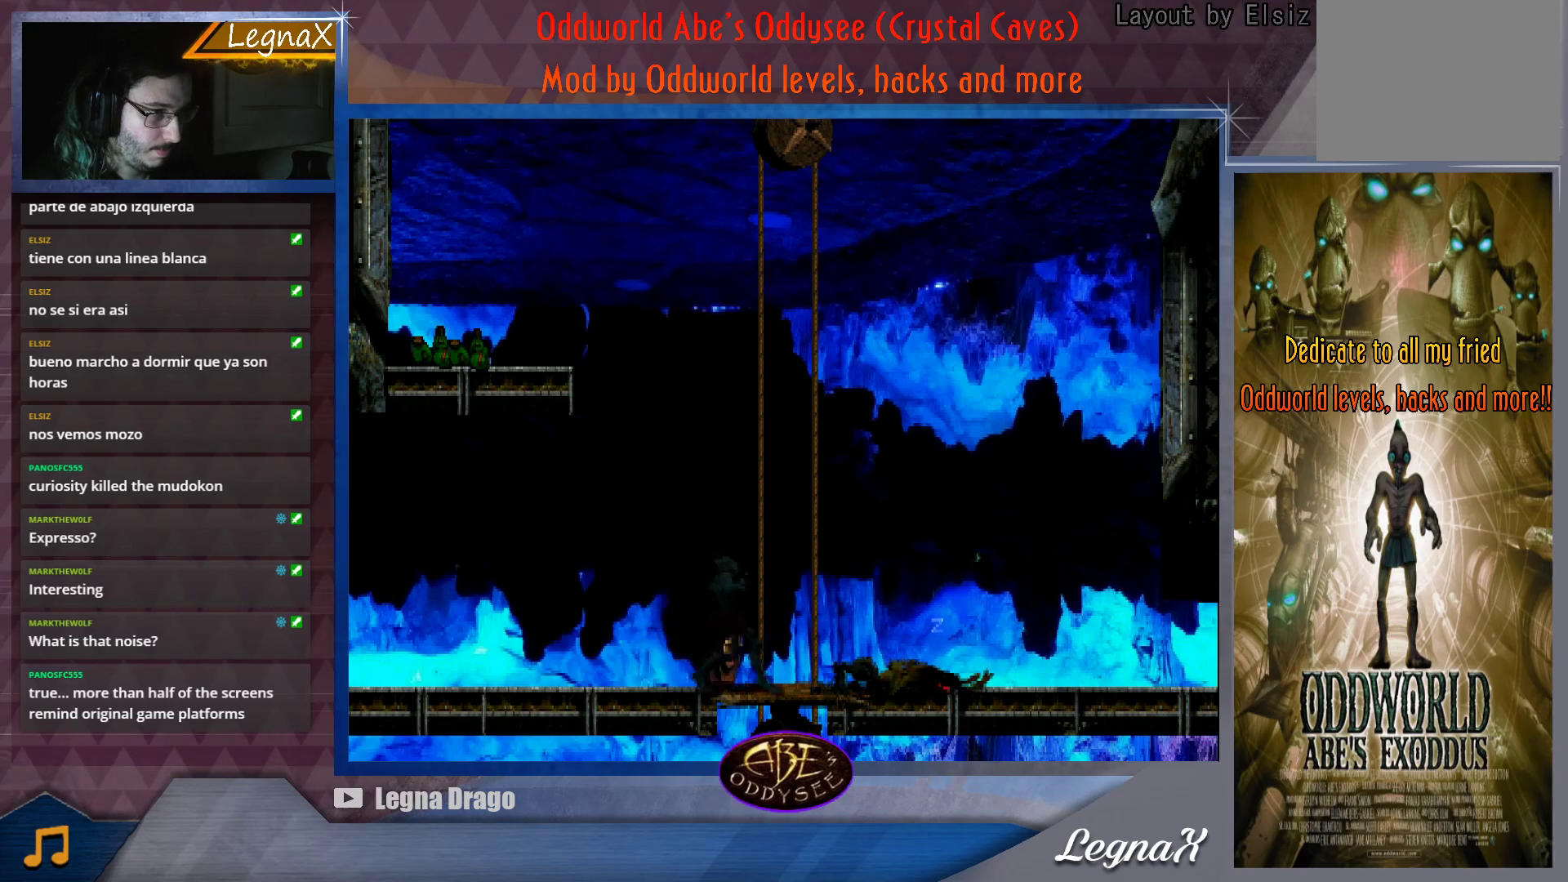
{"buttons": ["TRIANGLE"], "left_stick": "left", "button_events": [[401, "TRIANGLE", "down"]]}
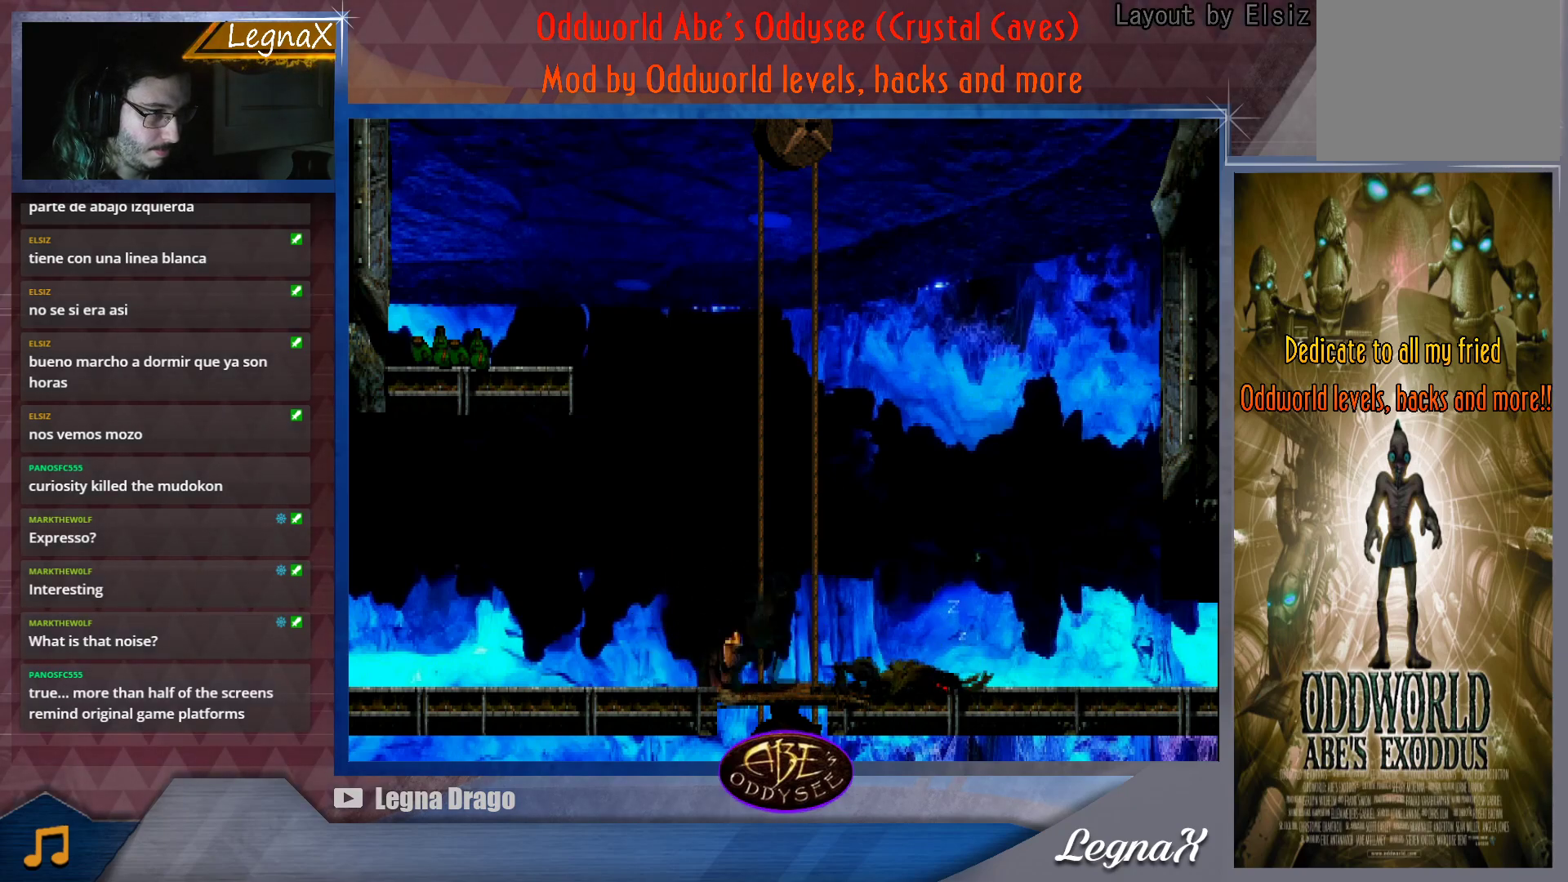
{"buttons": [], "left_stick": "up", "button_events": [[234, "TRIANGLE", "up"]]}
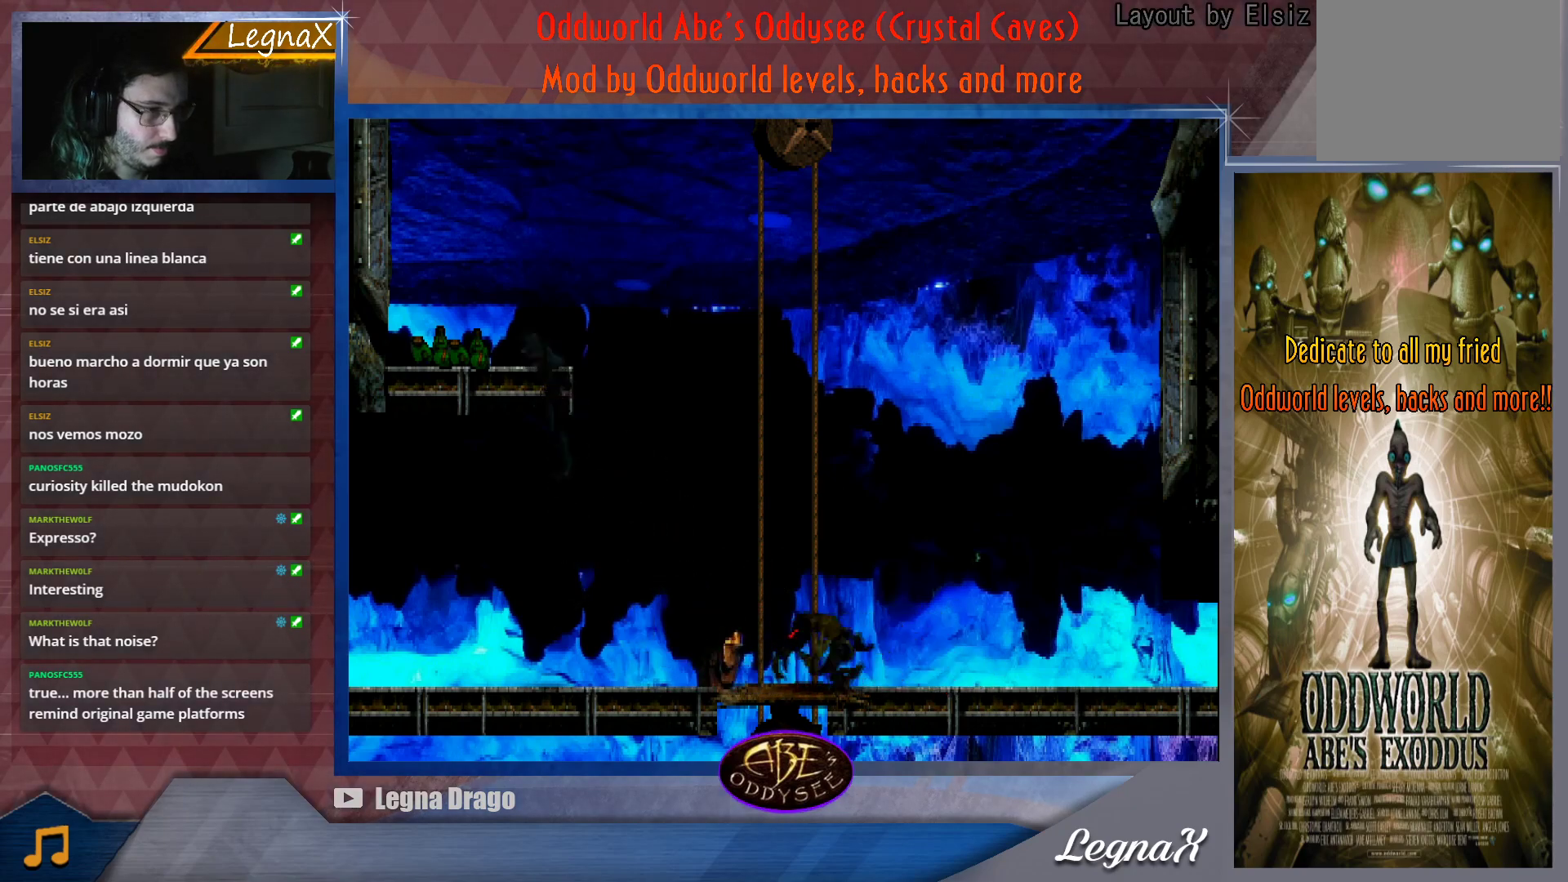
{"buttons": [], "left_stick": "center", "button_events": []}
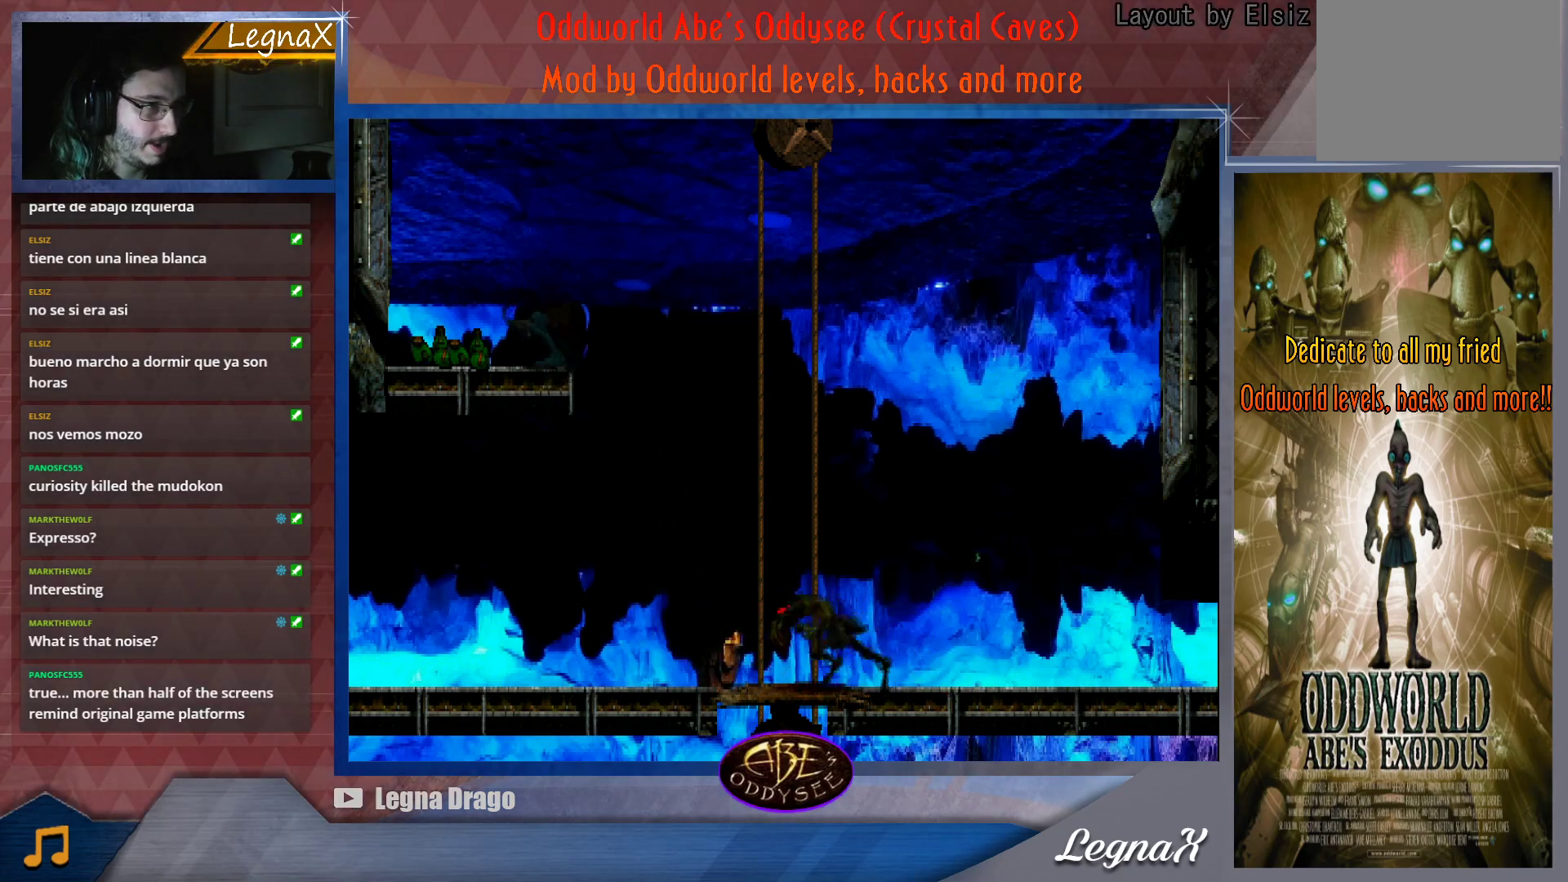
{"buttons": [], "left_stick": "center", "button_events": []}
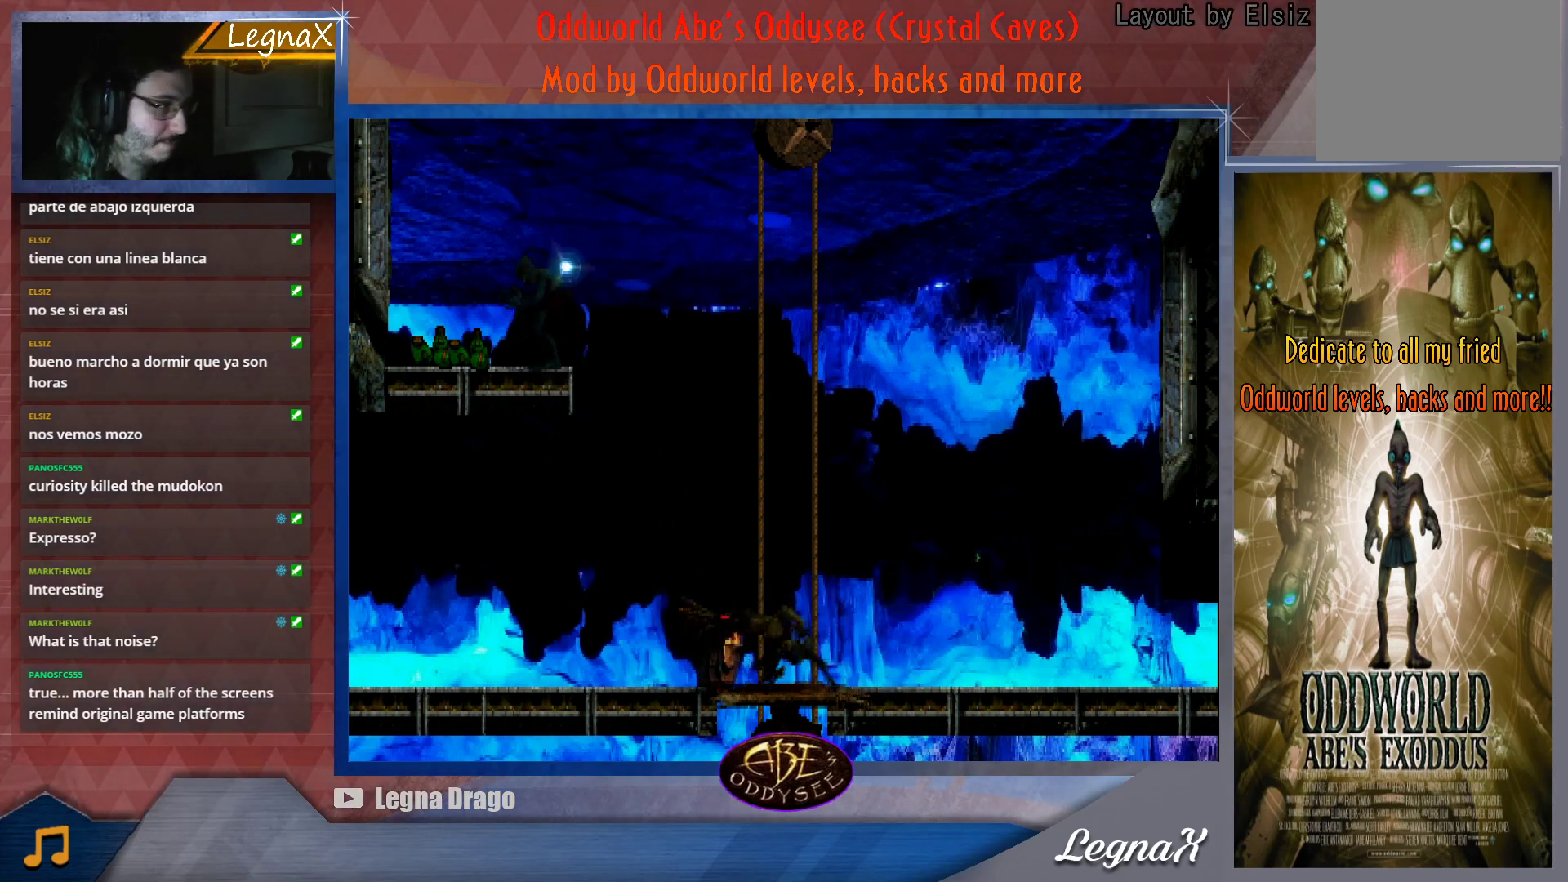
{"buttons": [], "left_stick": "center", "button_events": []}
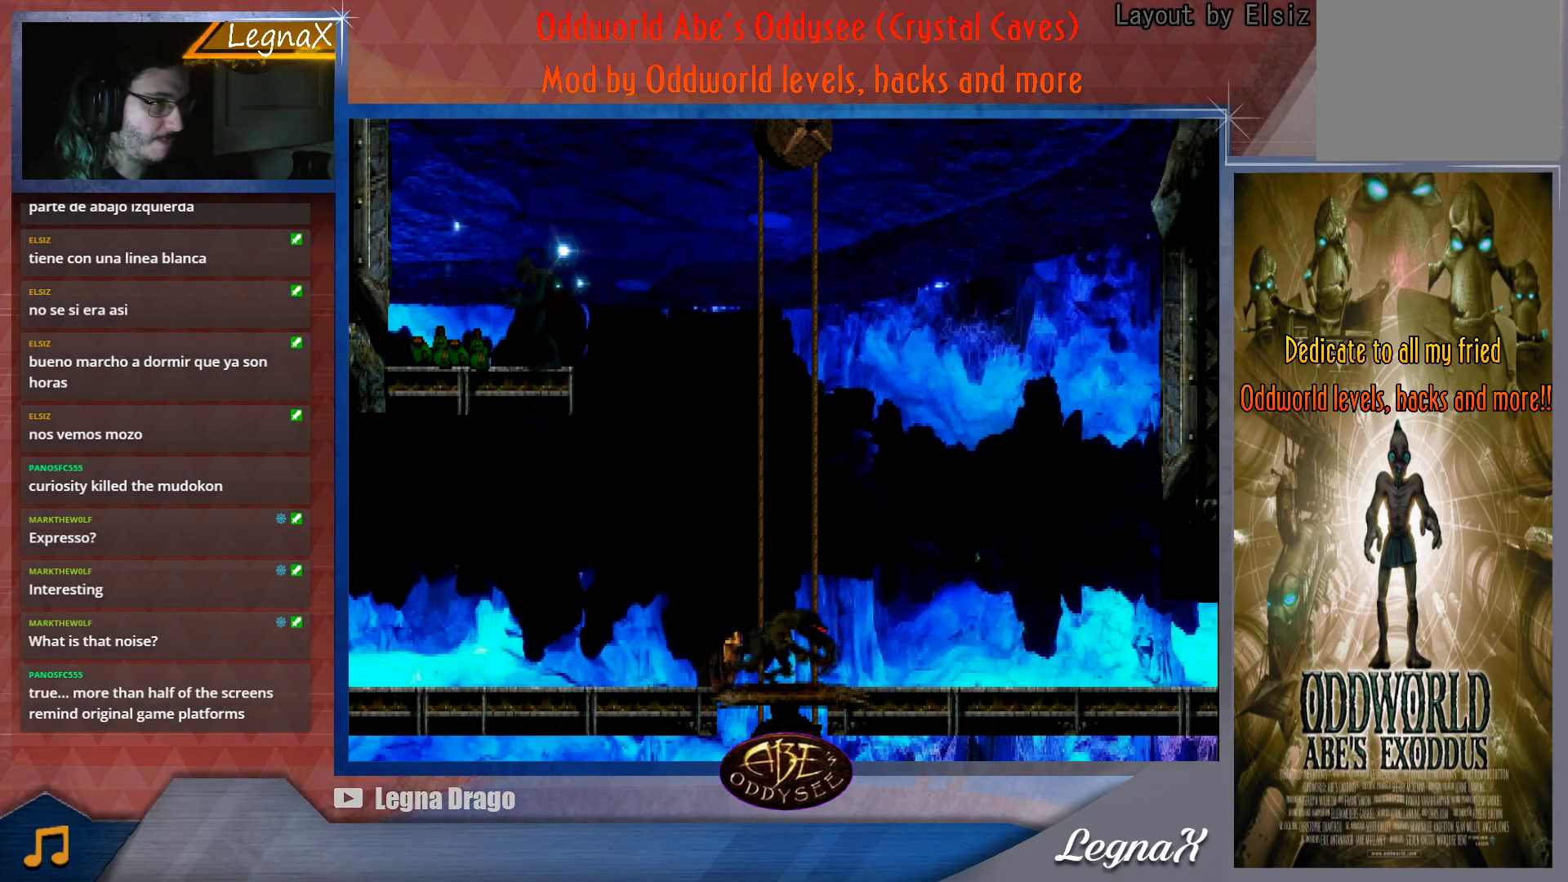
{"buttons": [], "left_stick": "center", "button_events": []}
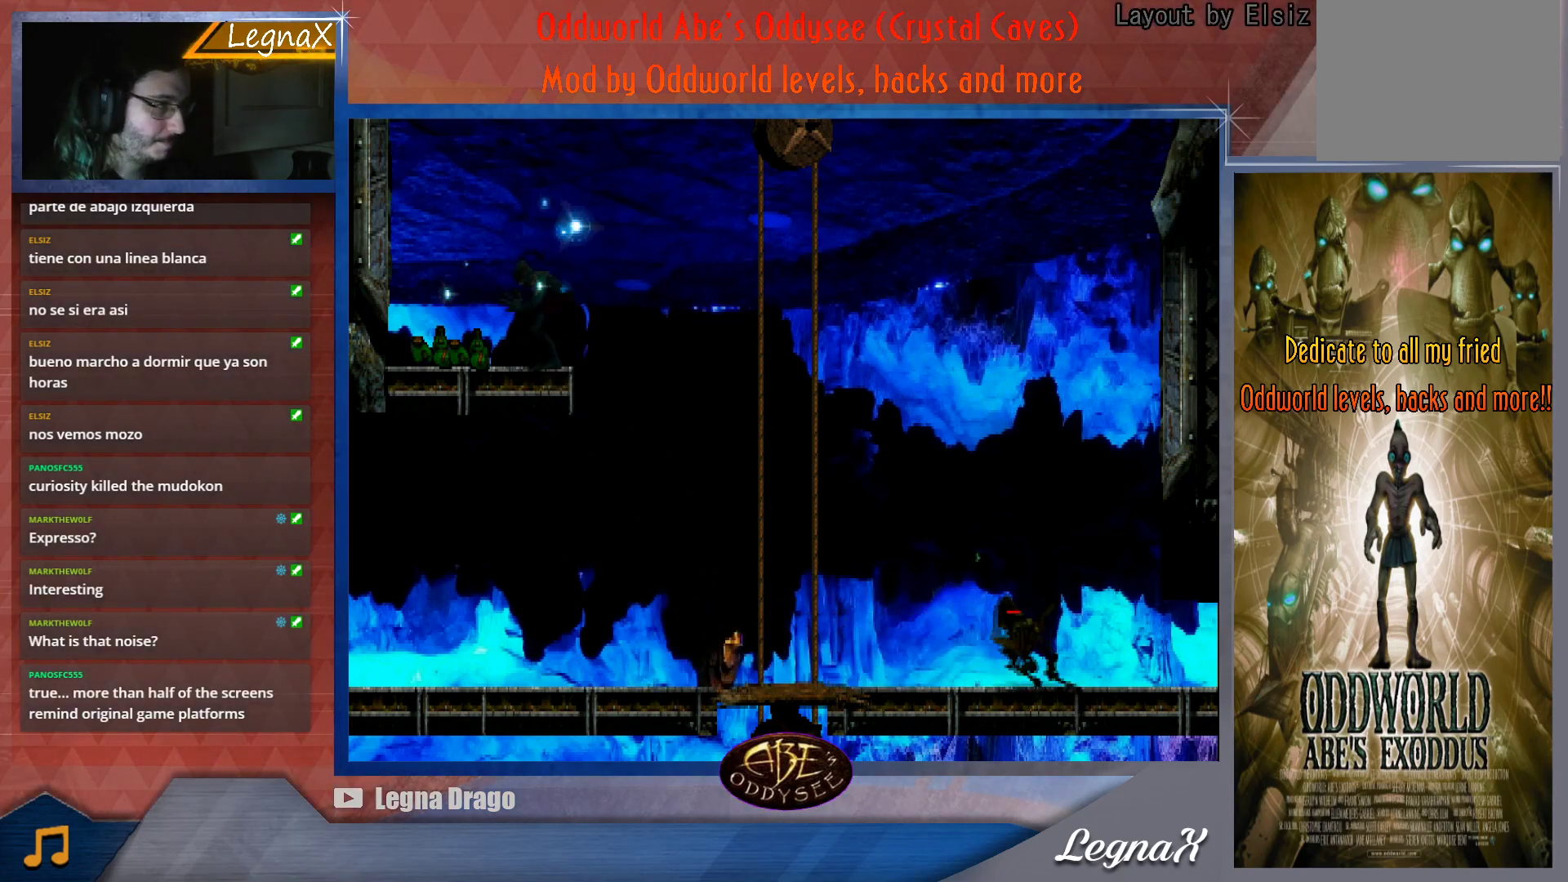
{"buttons": [], "left_stick": "center", "button_events": []}
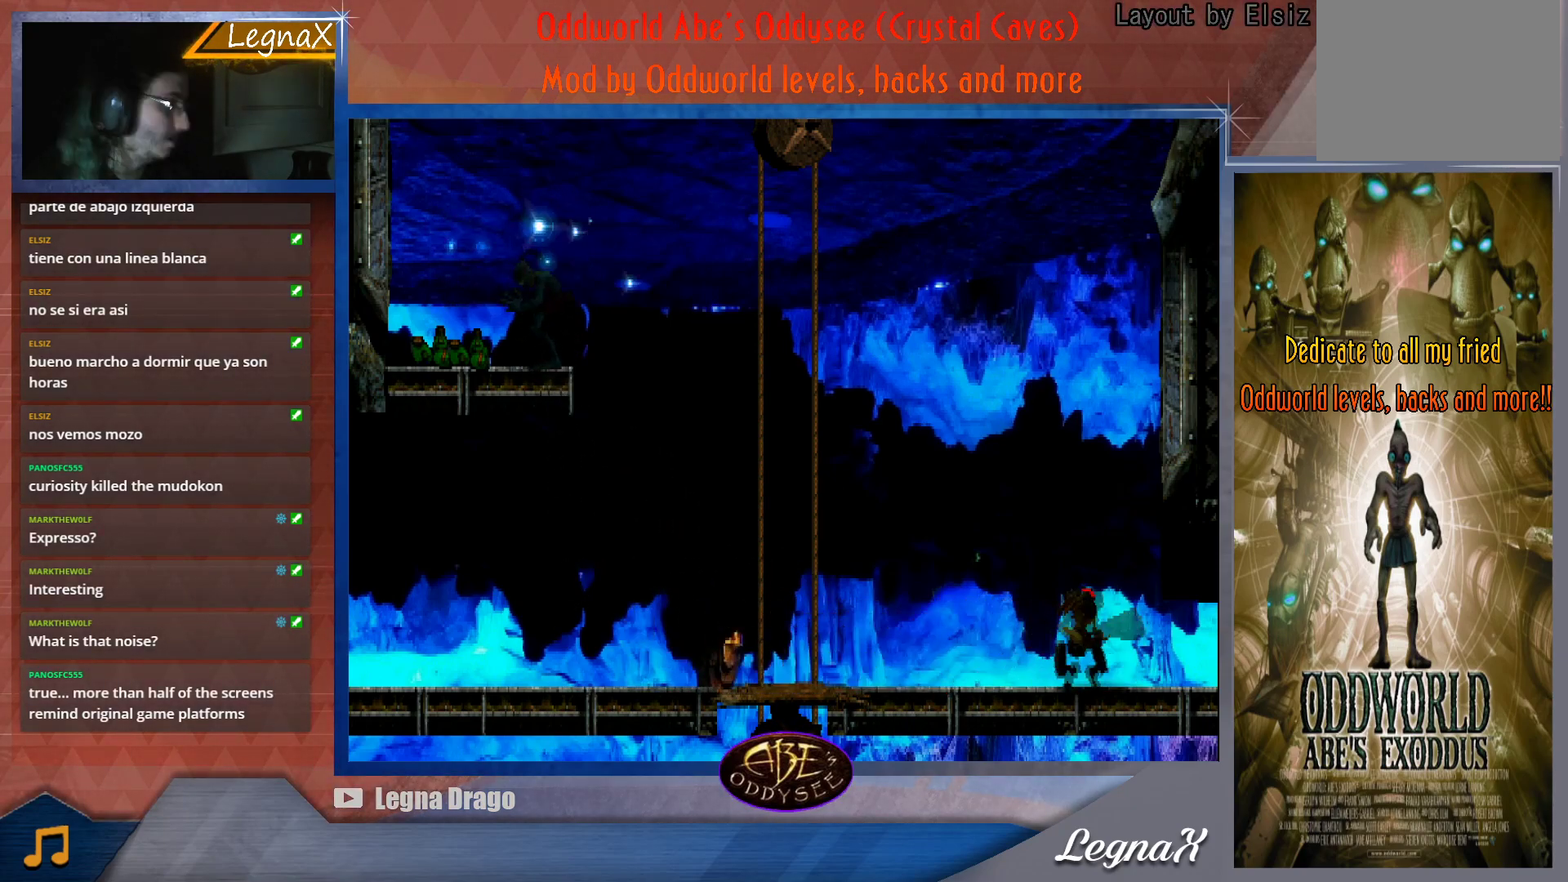
{"buttons": [], "left_stick": "center", "button_events": []}
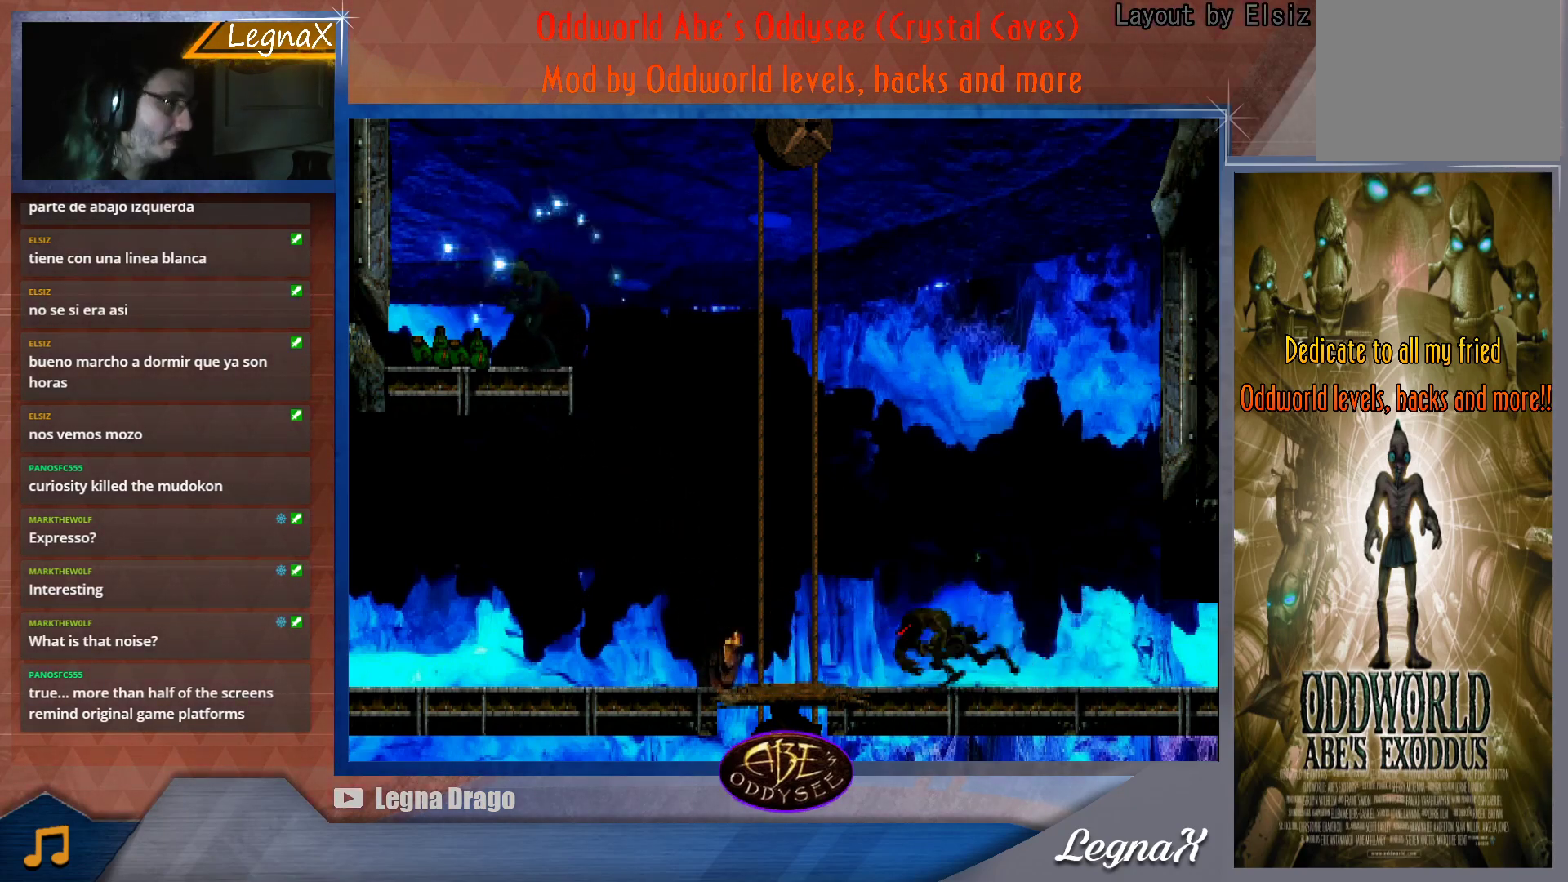
{"buttons": [], "left_stick": "center", "button_events": []}
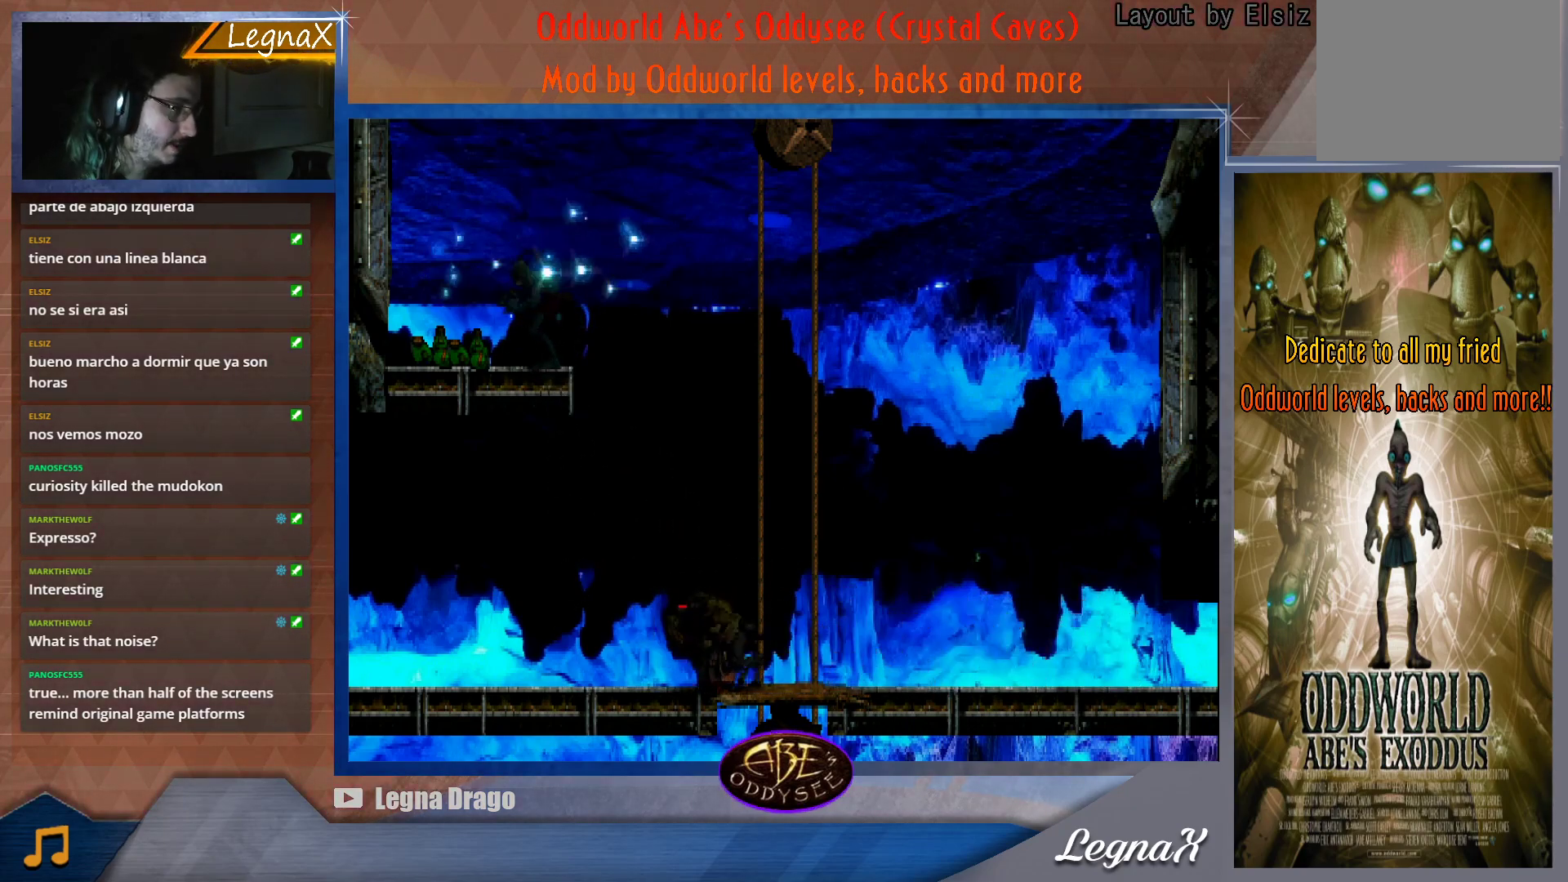
{"buttons": [], "left_stick": "center", "button_events": []}
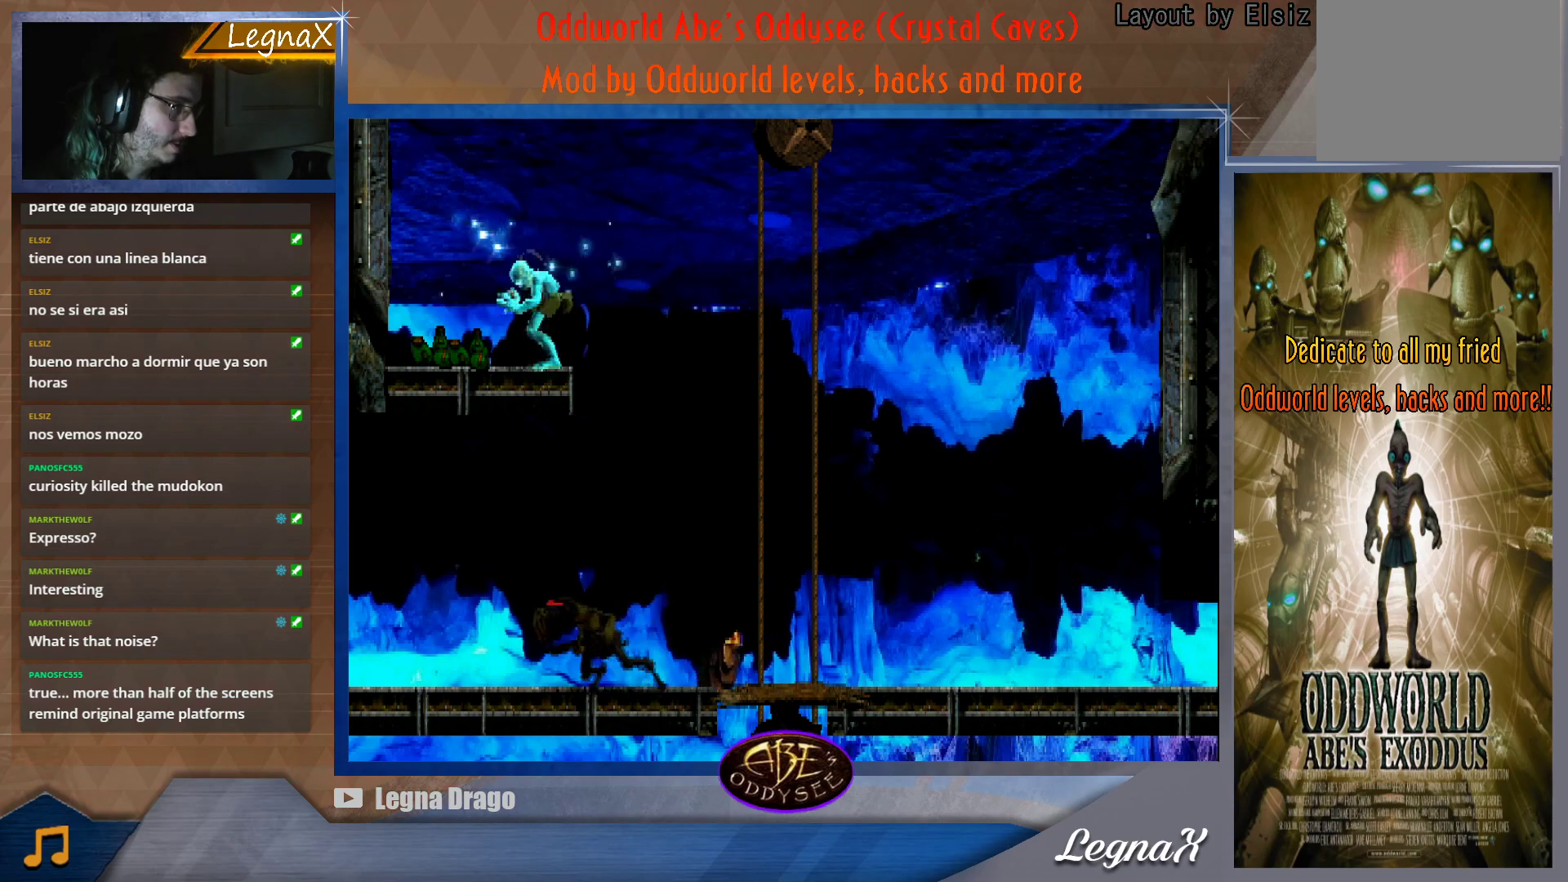
{"buttons": [], "left_stick": "center", "button_events": []}
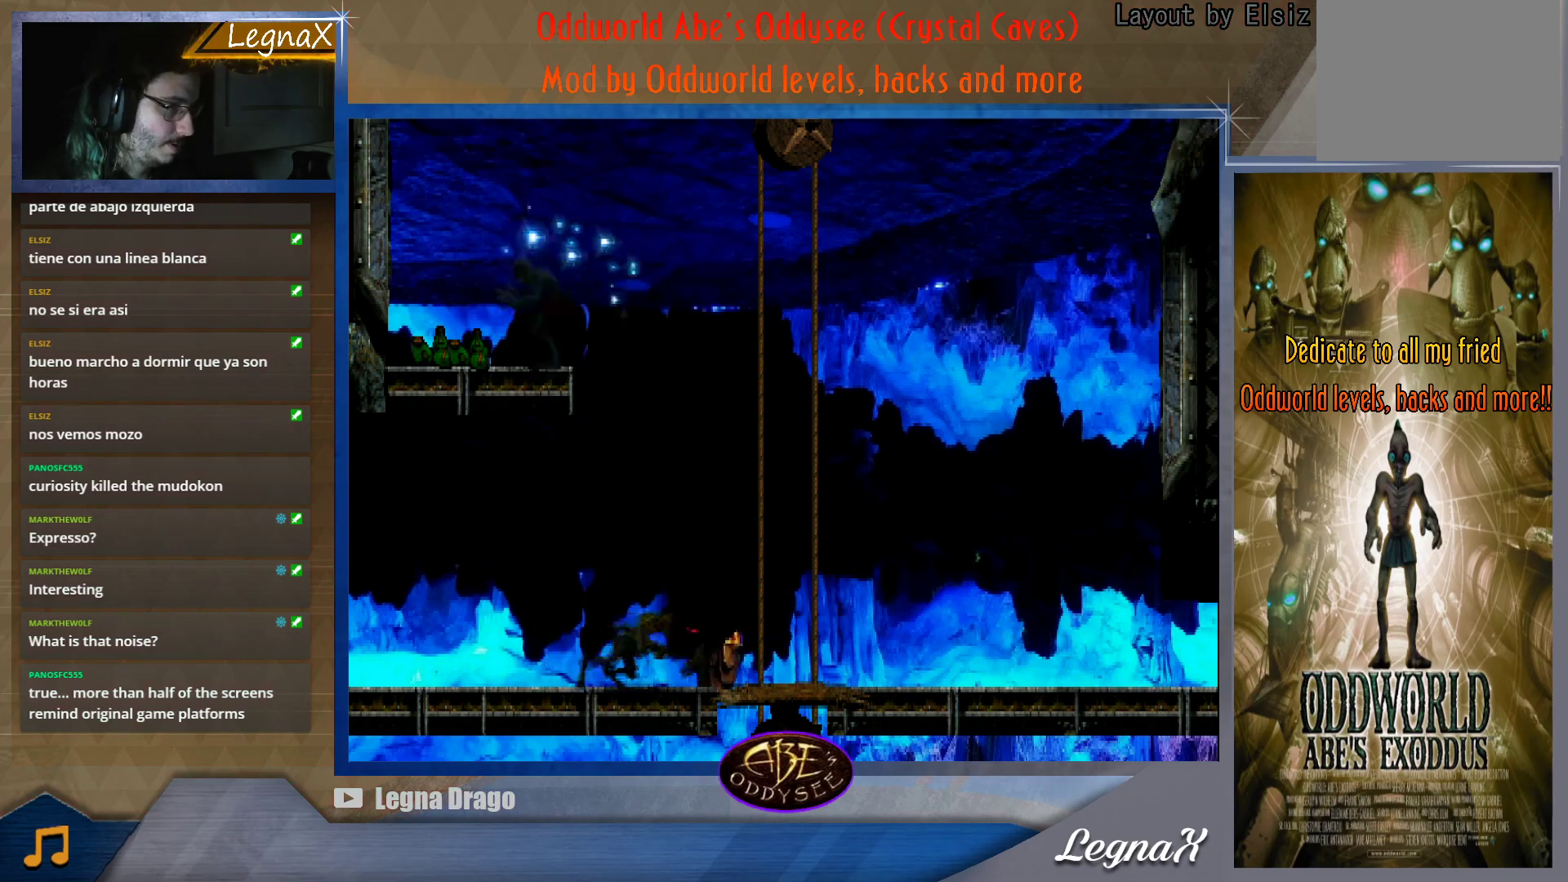
{"buttons": [], "left_stick": "center", "button_events": []}
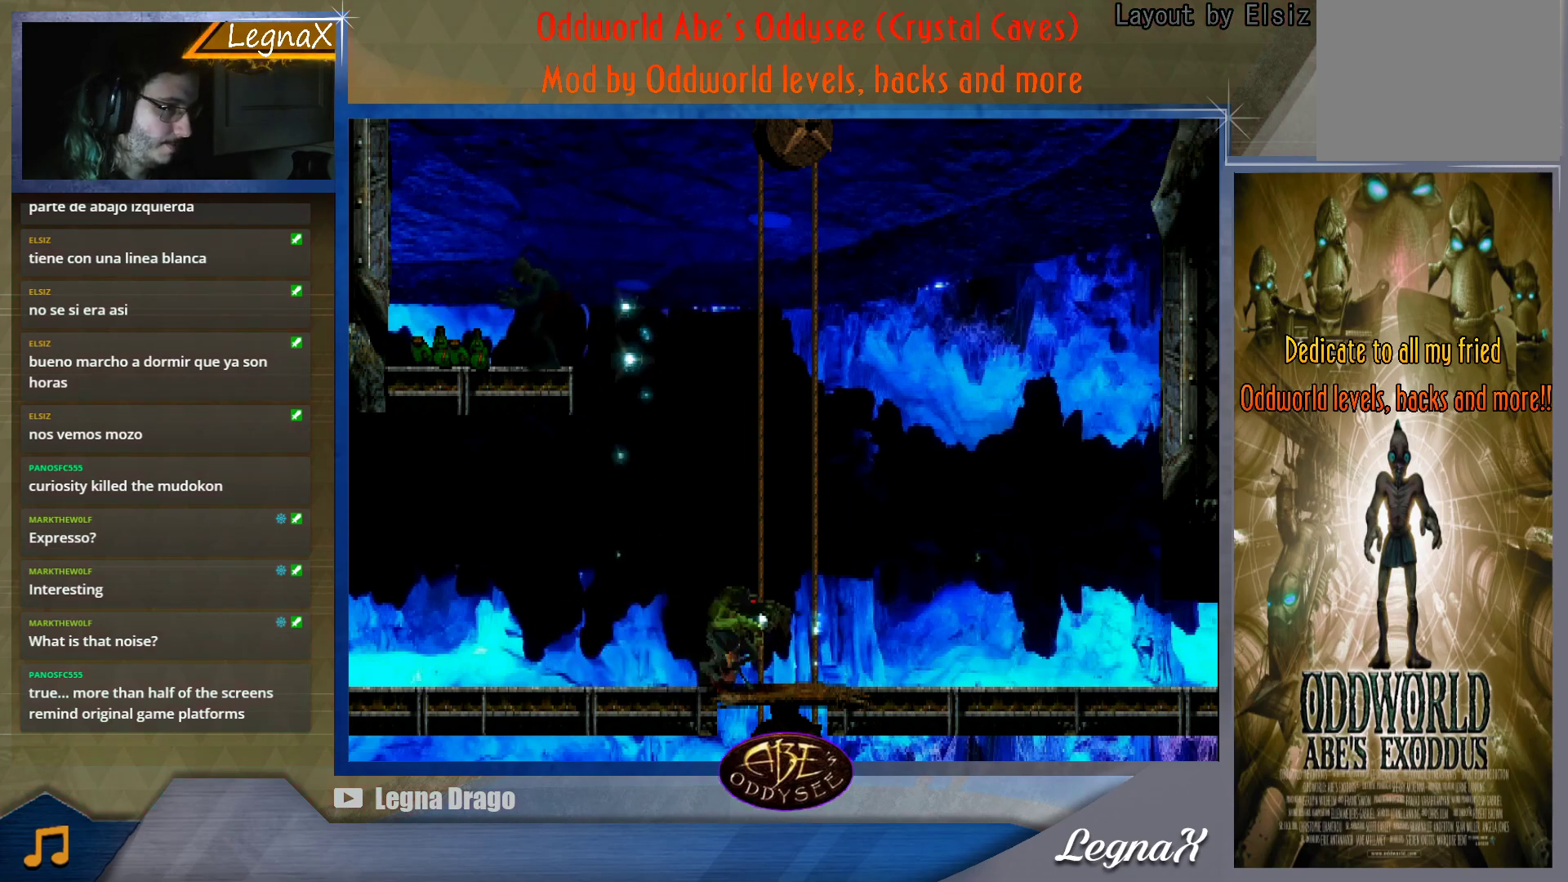
{"buttons": [], "left_stick": "right", "button_events": []}
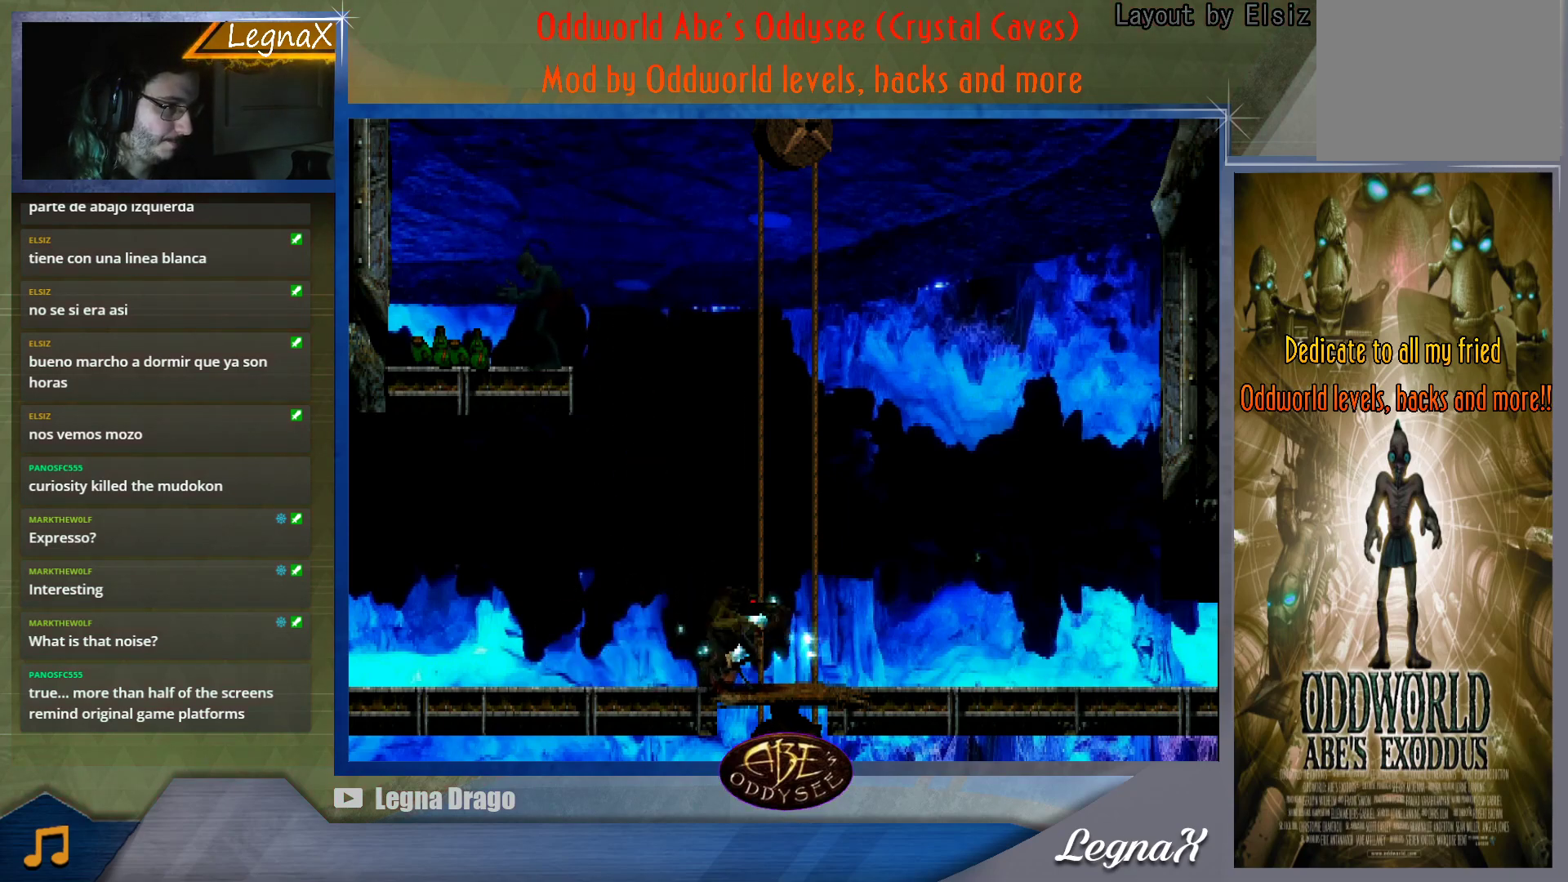
{"buttons": [], "left_stick": "right", "button_events": []}
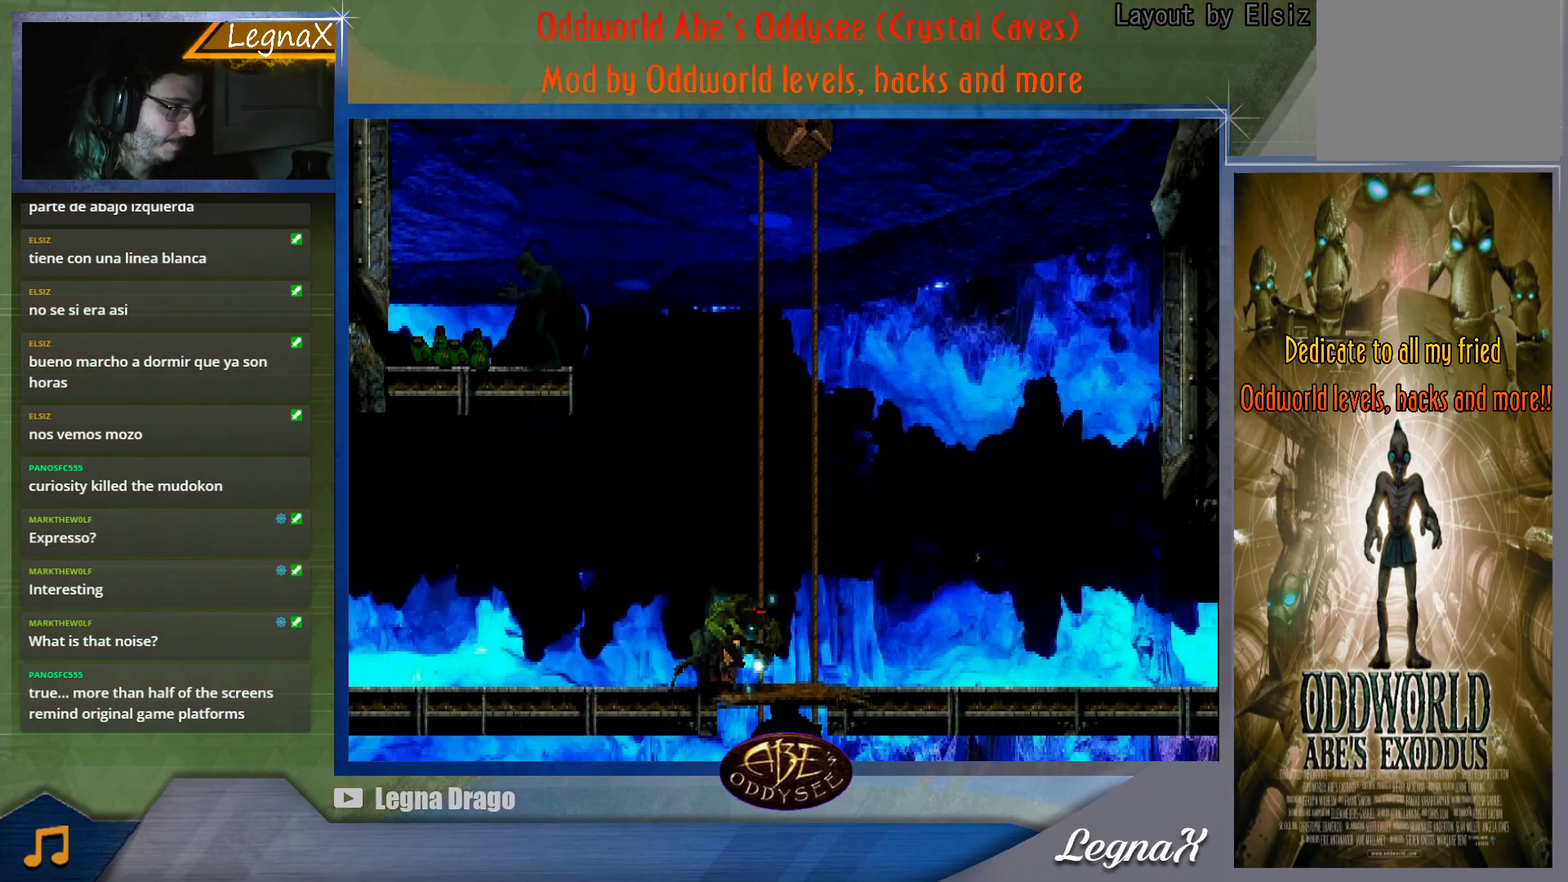
{"buttons": [], "left_stick": "right", "button_events": []}
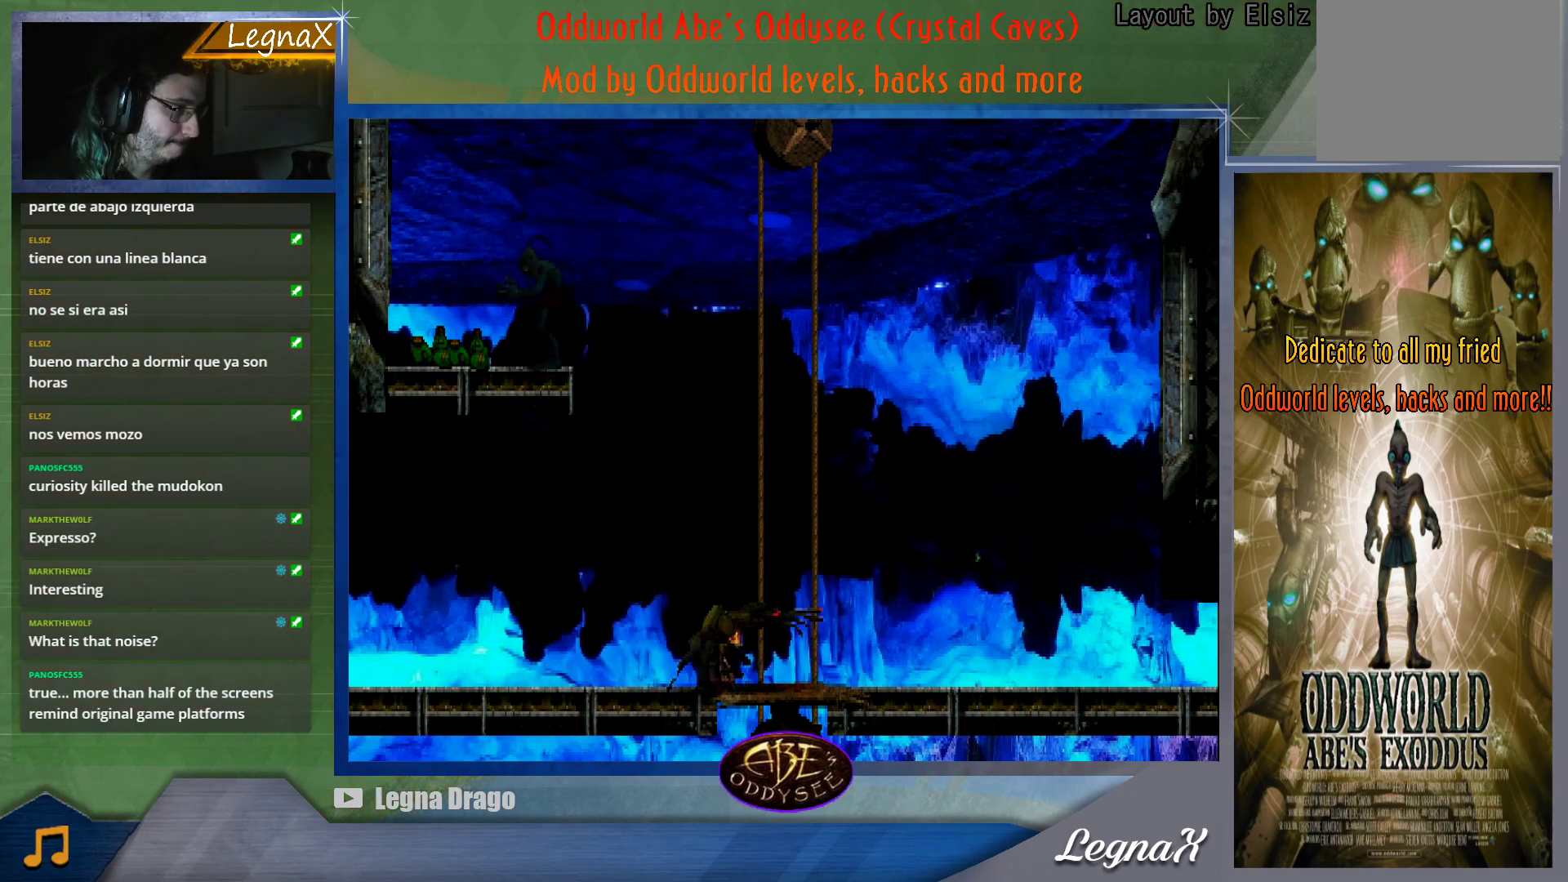
{"buttons": [], "left_stick": "right", "button_events": []}
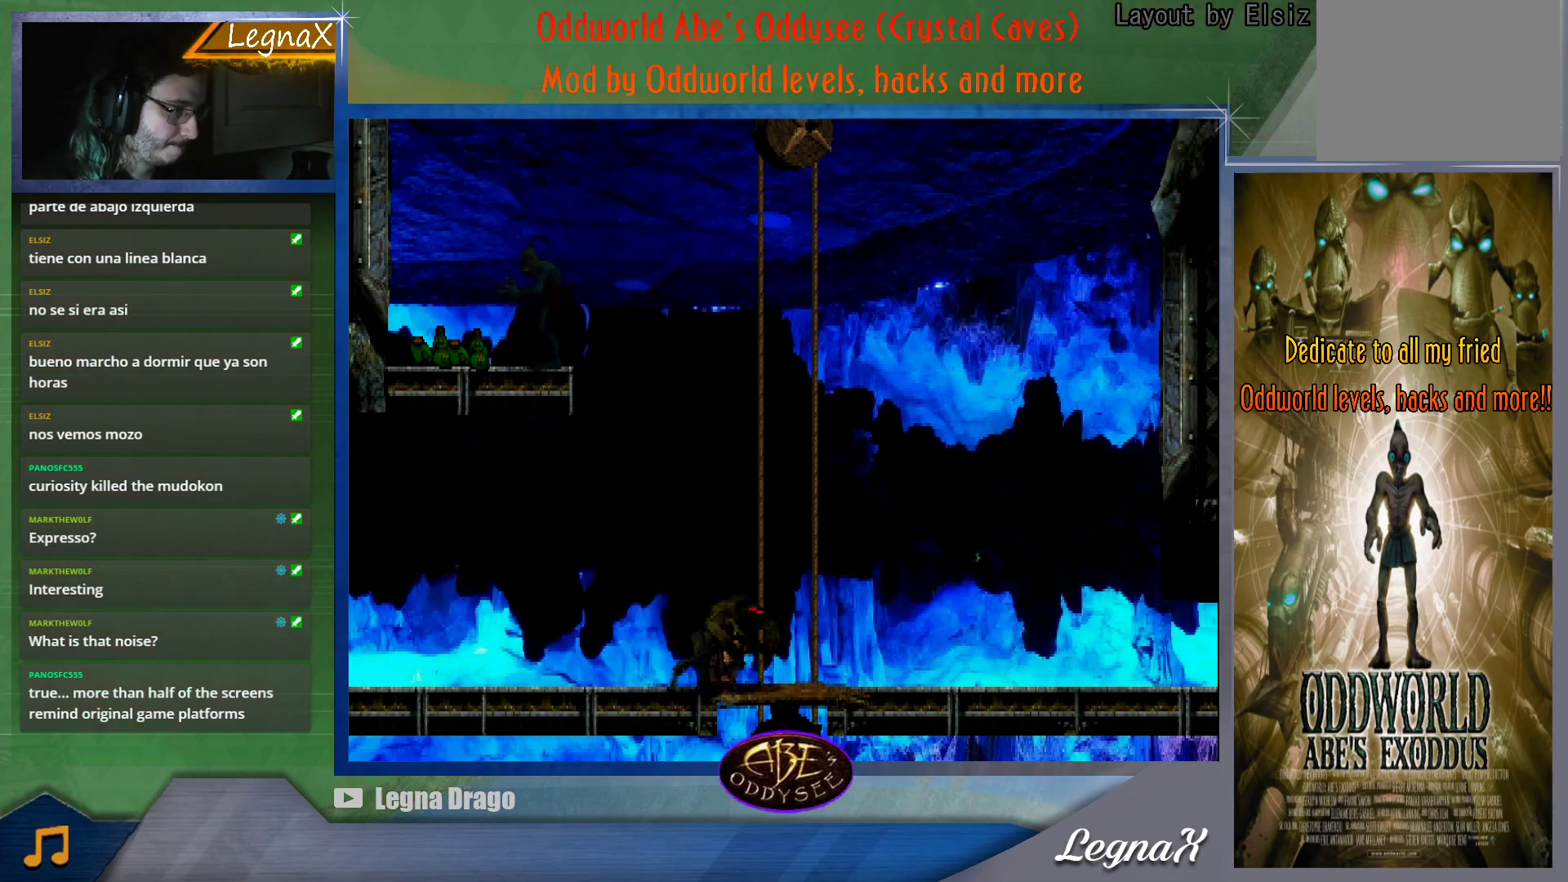
{"buttons": [], "left_stick": "right", "button_events": []}
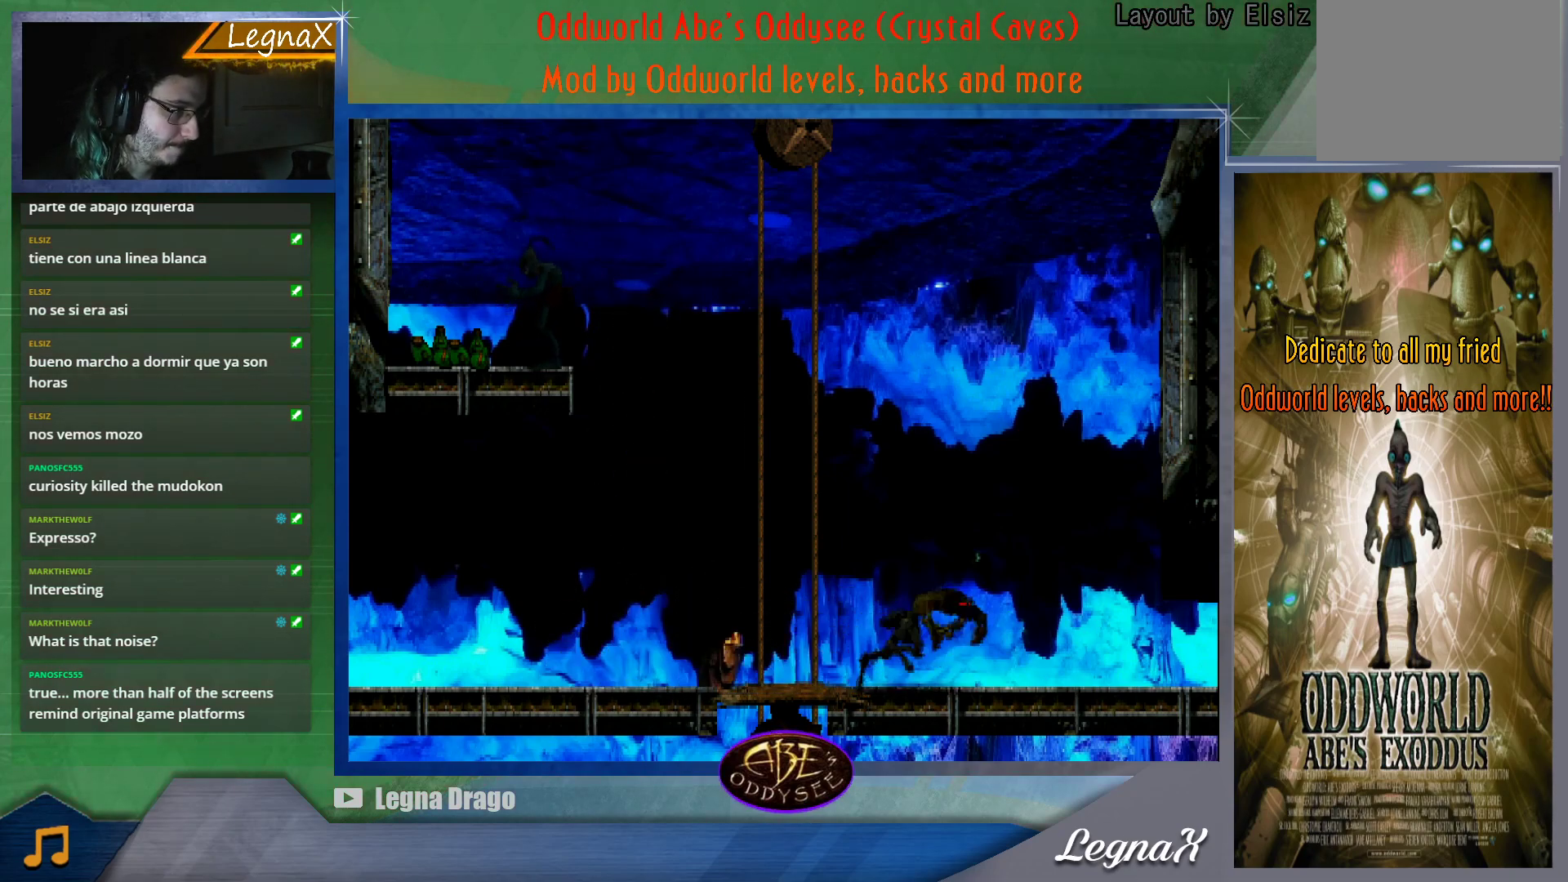
{"buttons": [], "left_stick": "right", "button_events": []}